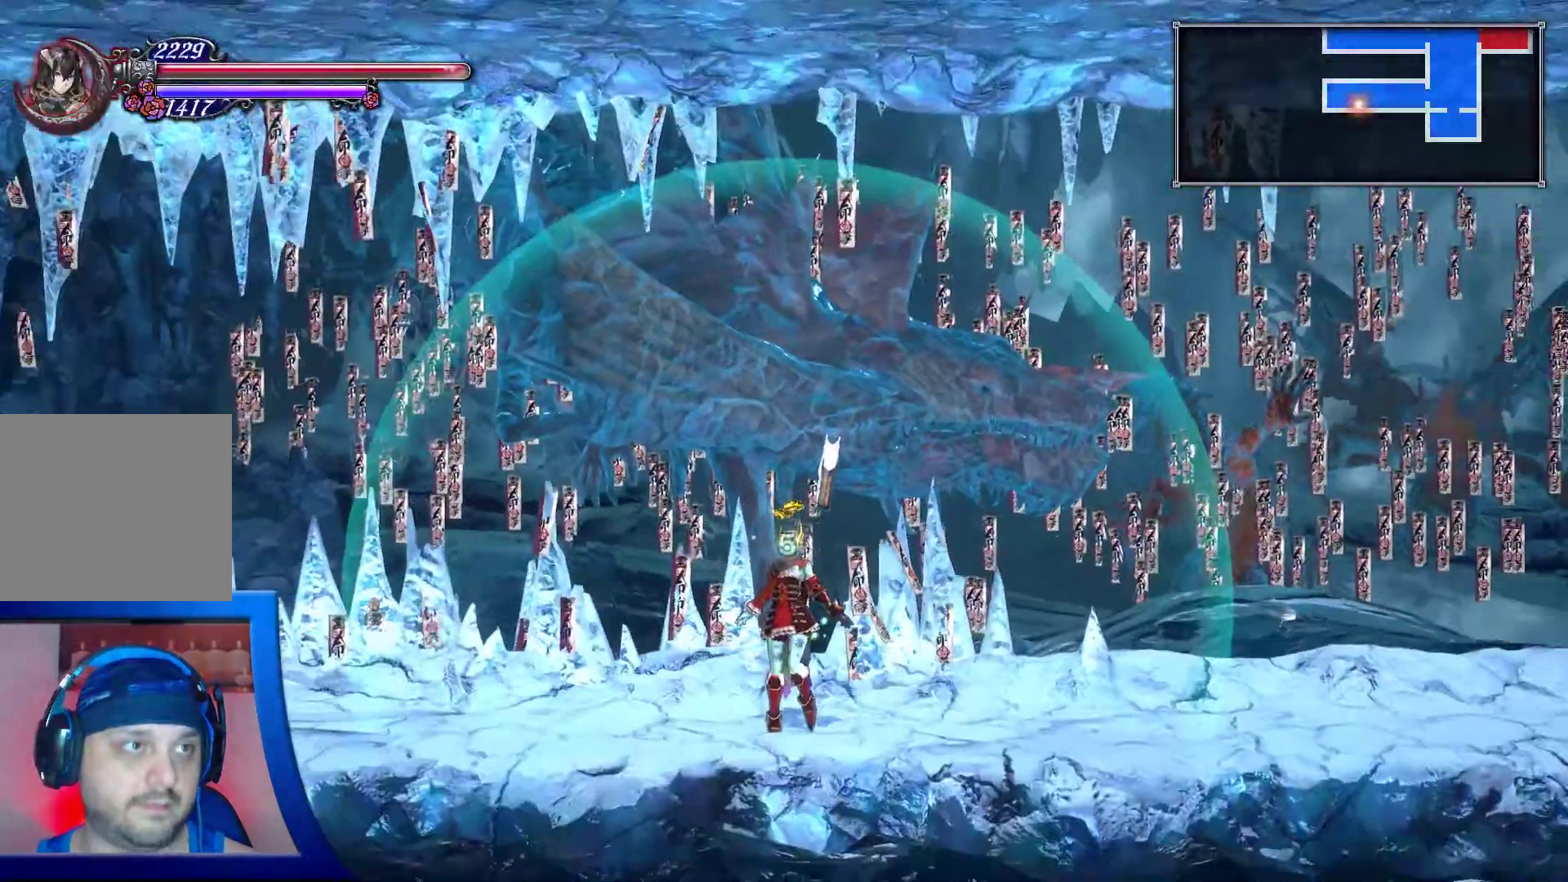
Gameplay with a controller (Xbox layout); each line is a JSON object with the inputs held at the frame after it. "events" lists button and stick changes between this image and that frame as [ms after this image, input, new state], when the widget could be followed in between. Not read: L3 R3.
{"buttons": [], "left_stick": "center", "right_stick": "center", "events": []}
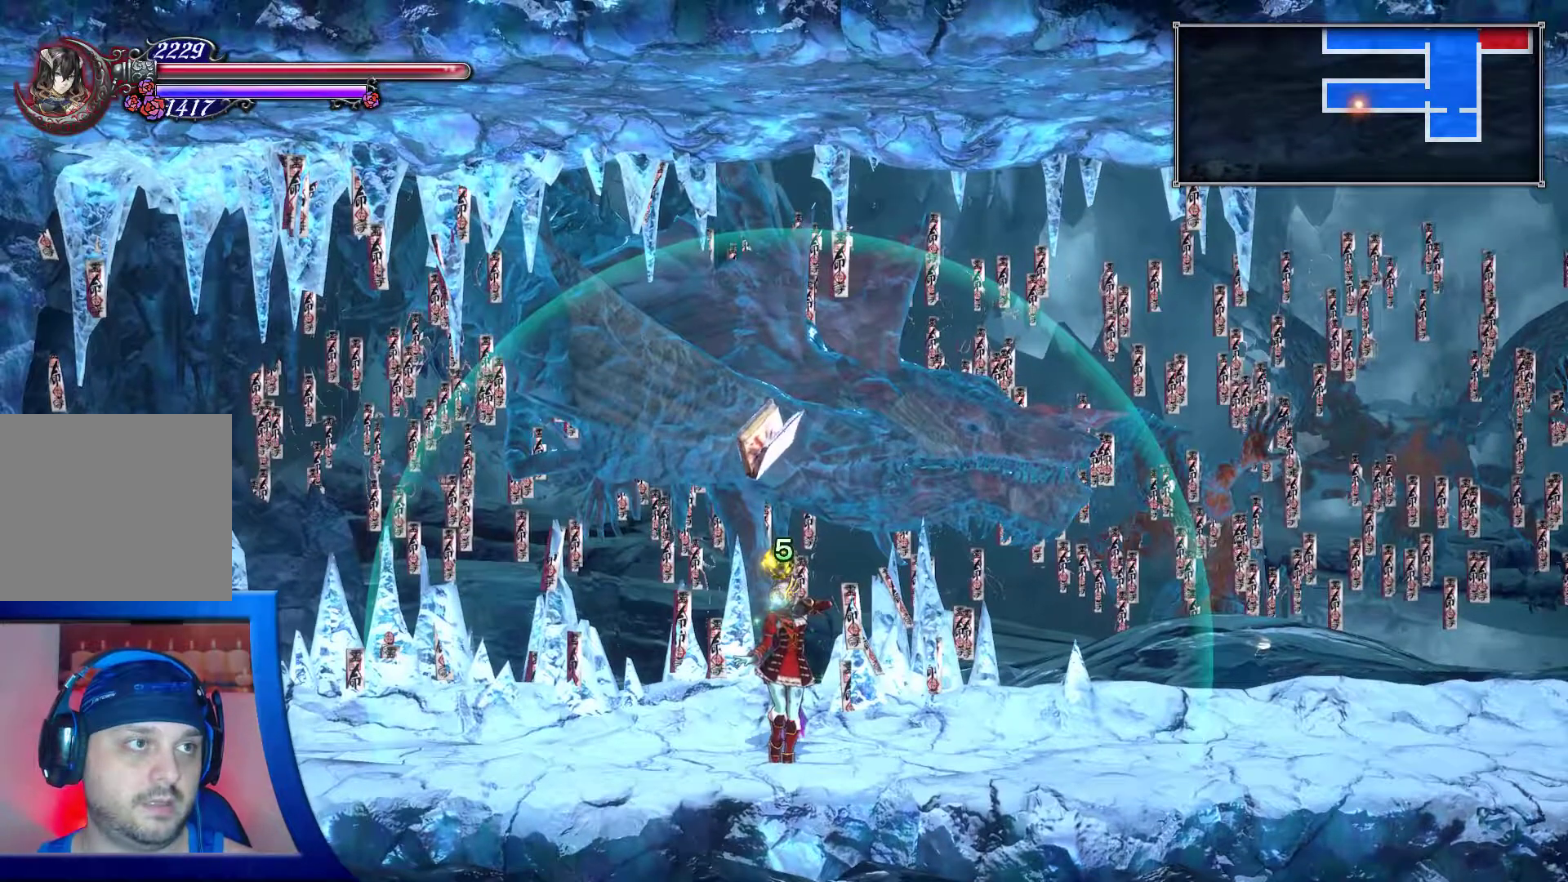
{"buttons": [], "left_stick": "center", "right_stick": "center", "events": []}
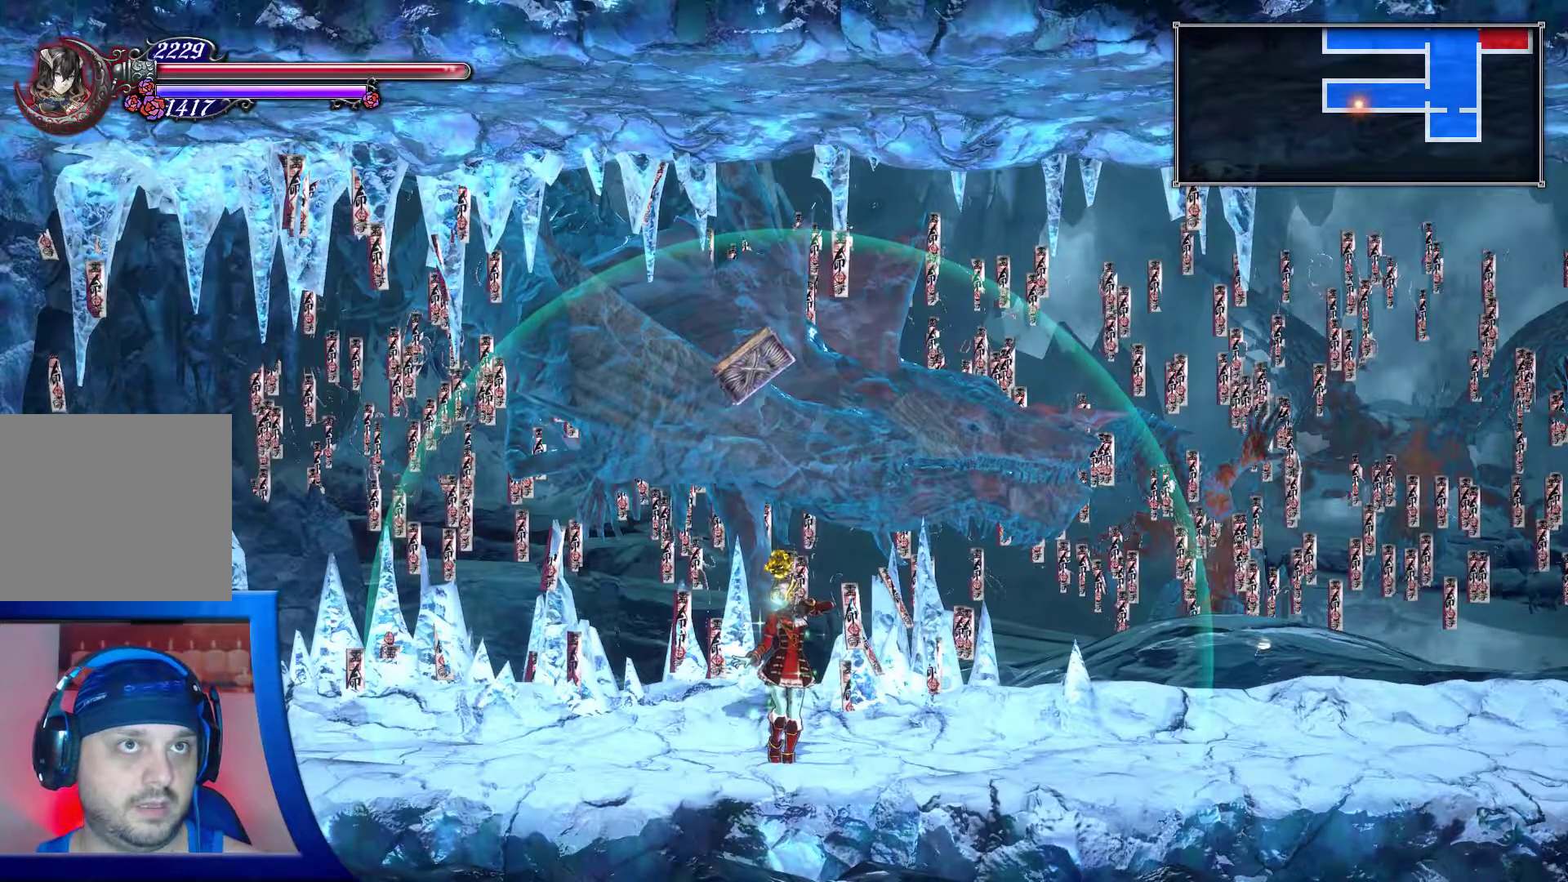
{"buttons": ["DPAD_LEFT"], "left_stick": "center", "right_stick": "center", "events": [[133, "DPAD_LEFT", "down"]]}
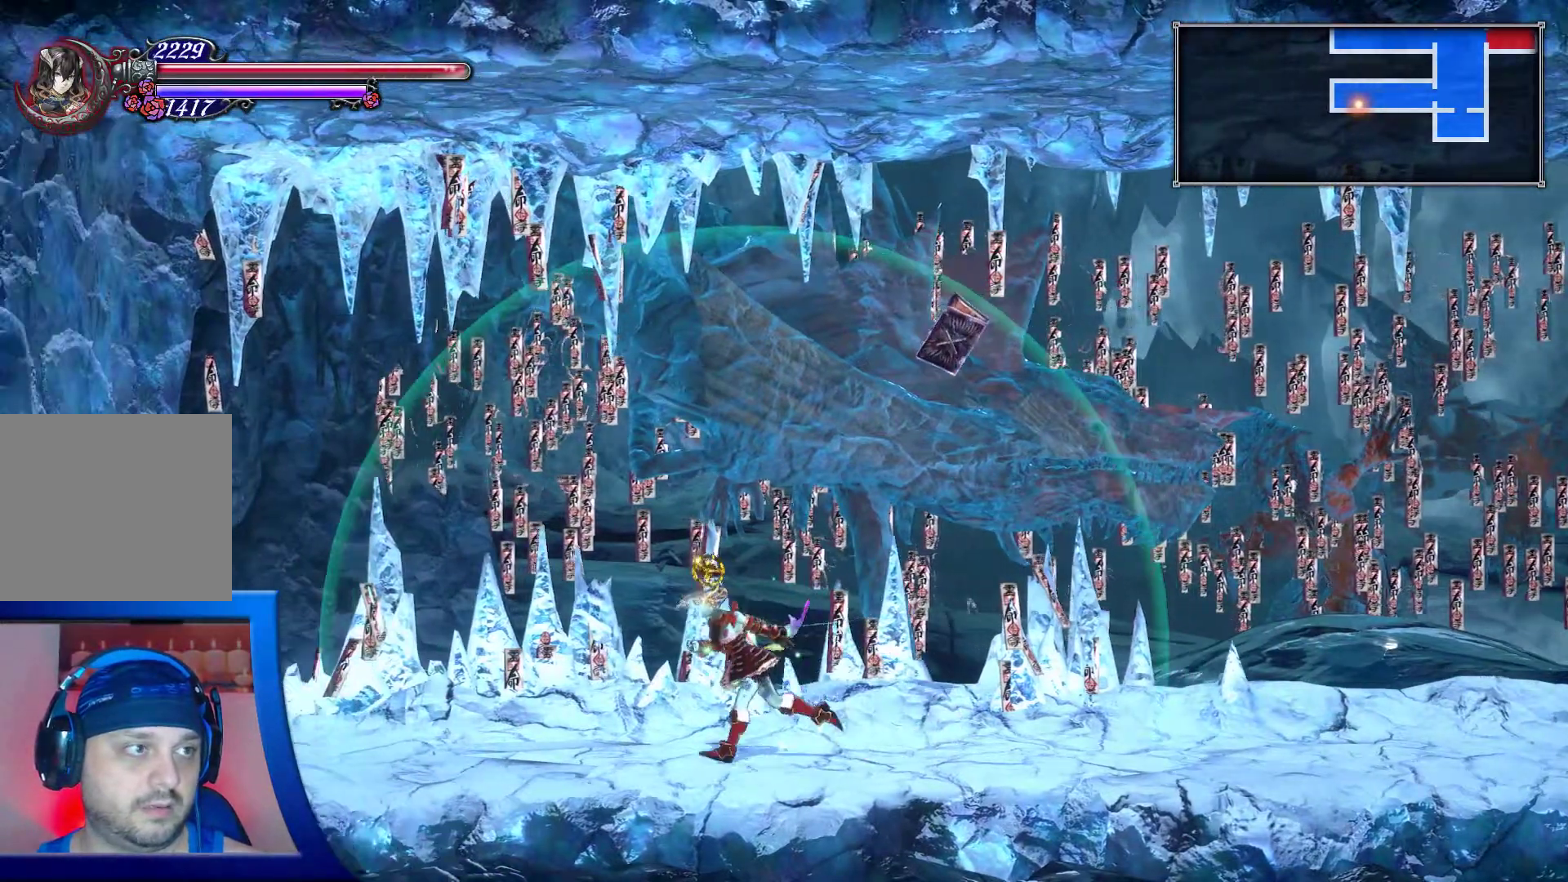
{"buttons": [], "left_stick": "center", "right_stick": "center", "events": [[500, "DPAD_LEFT", "up"]]}
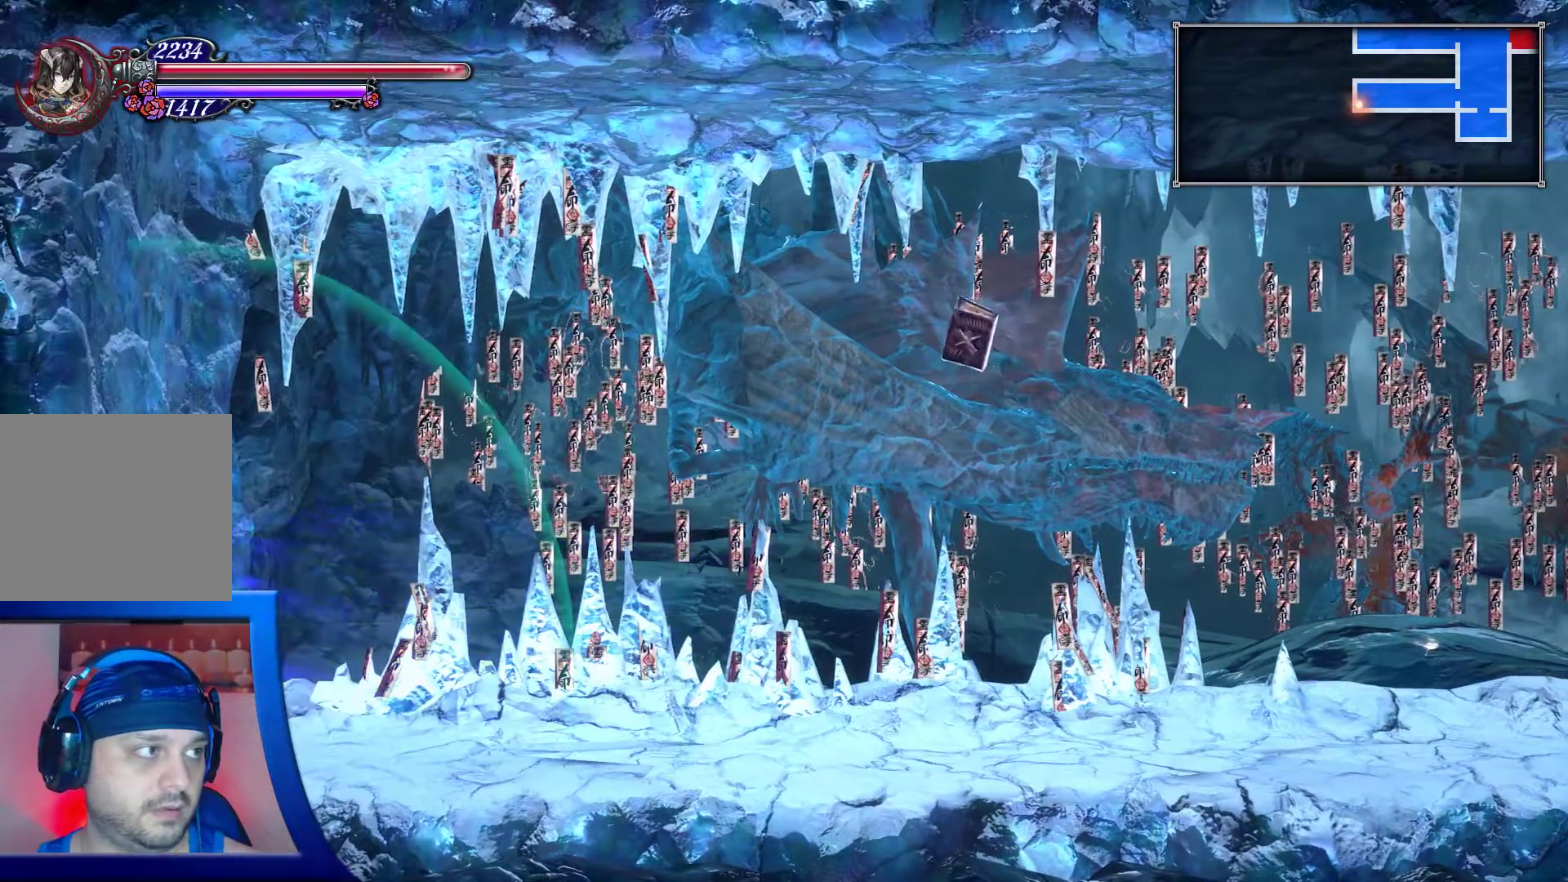
{"buttons": ["A", "X", "DPAD_UP"], "left_stick": "center", "right_stick": "center", "events": [[333, "DPAD_UP", "down"], [367, "A", "down"], [500, "X", "down"]]}
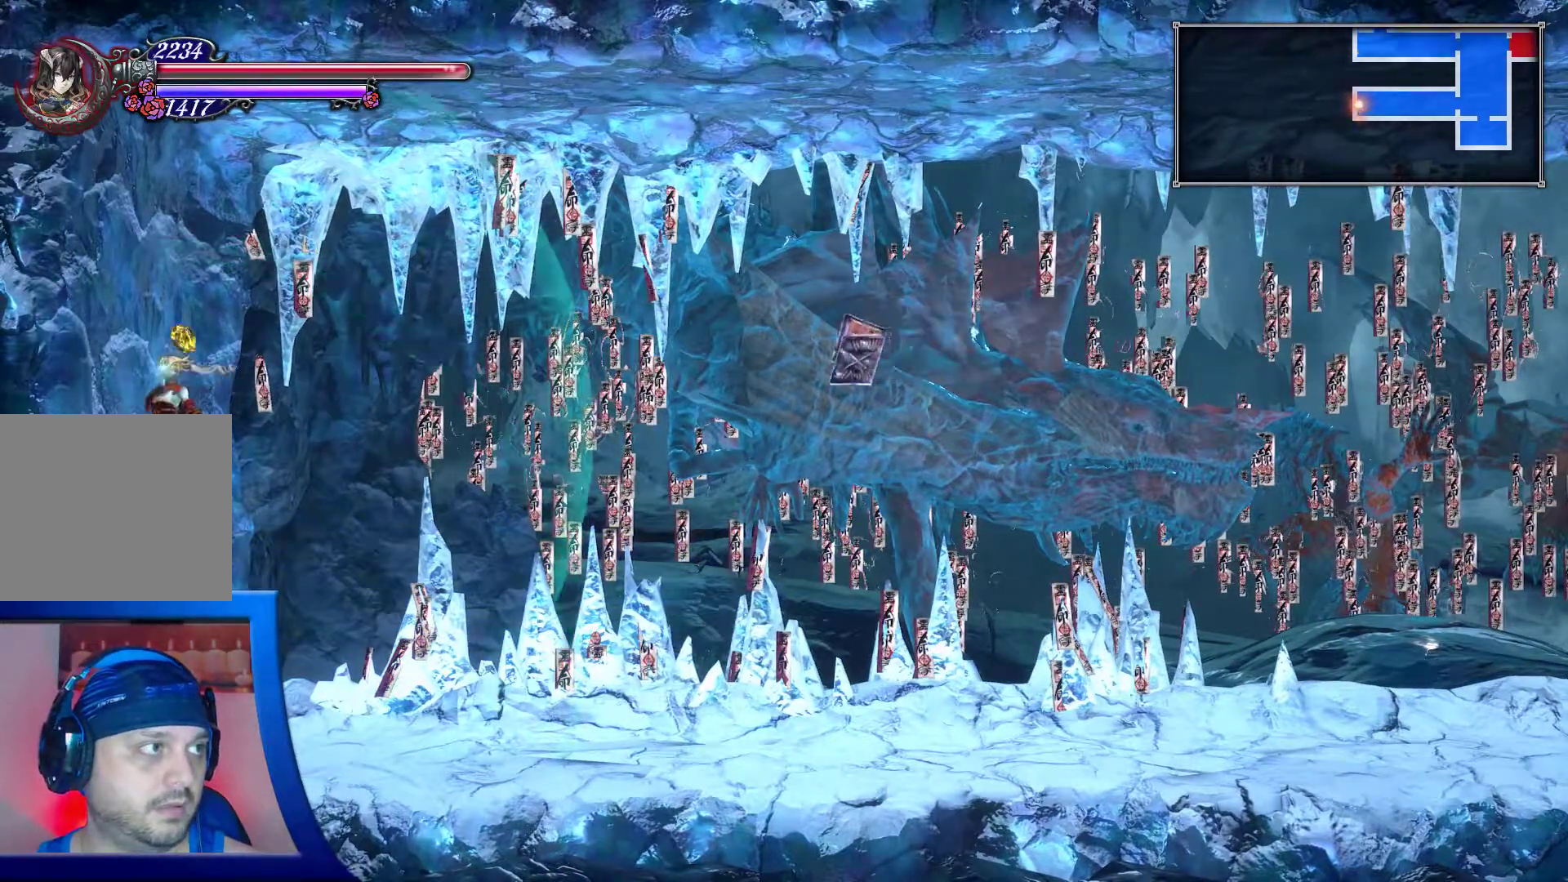
{"buttons": ["A"], "left_stick": "center", "right_stick": "center", "events": [[17, "X", "up"], [133, "R2", "down"], [200, "R1", "down"], [217, "R2", "up"], [233, "A", "up"], [250, "R1", "up"], [333, "DPAD_UP", "up"], [417, "Y", "down"], [433, "Y", "up"], [500, "A", "down"]]}
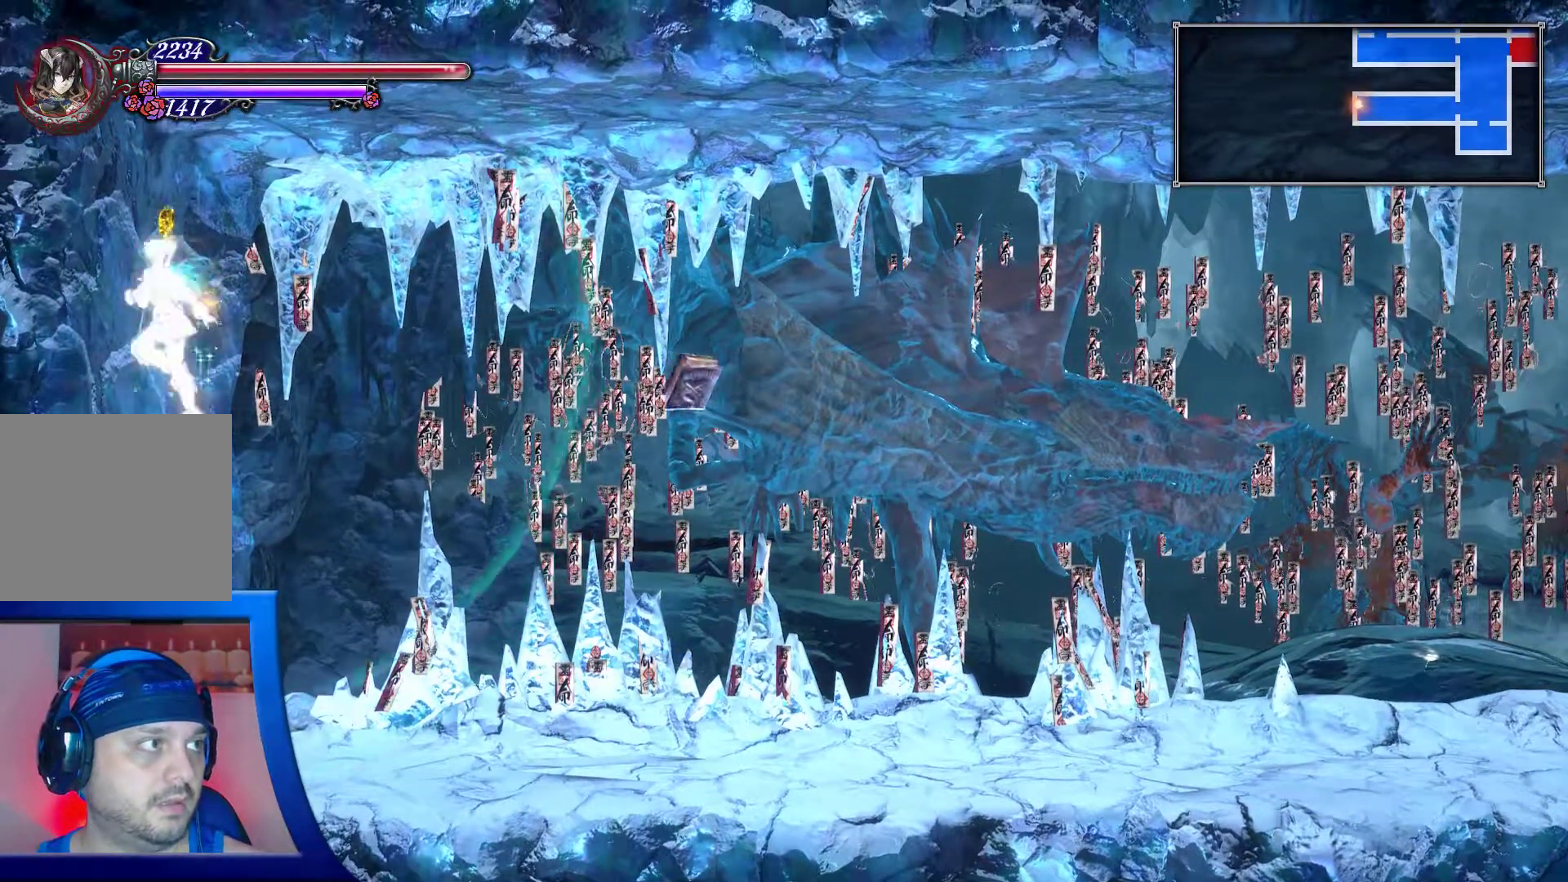
{"buttons": ["A", "DPAD_RIGHT"], "left_stick": "center", "right_stick": "center", "events": [[117, "DPAD_RIGHT", "down"], [133, "A", "up"], [450, "A", "down"]]}
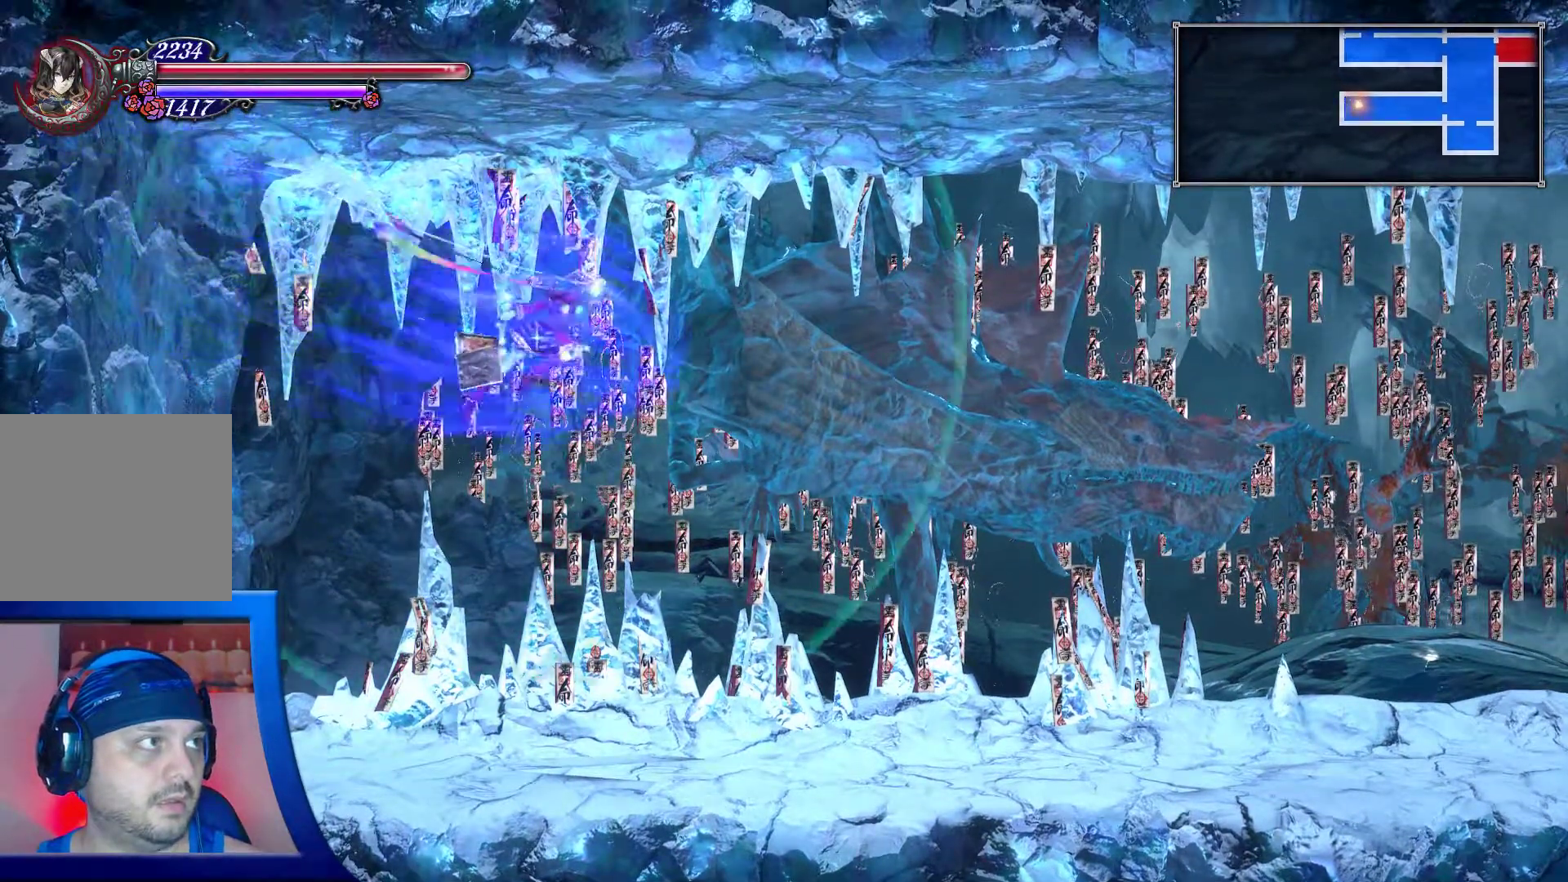
{"buttons": ["A"], "left_stick": "center", "right_stick": "center", "events": [[133, "A", "up"], [367, "DPAD_RIGHT", "up"], [417, "A", "down"]]}
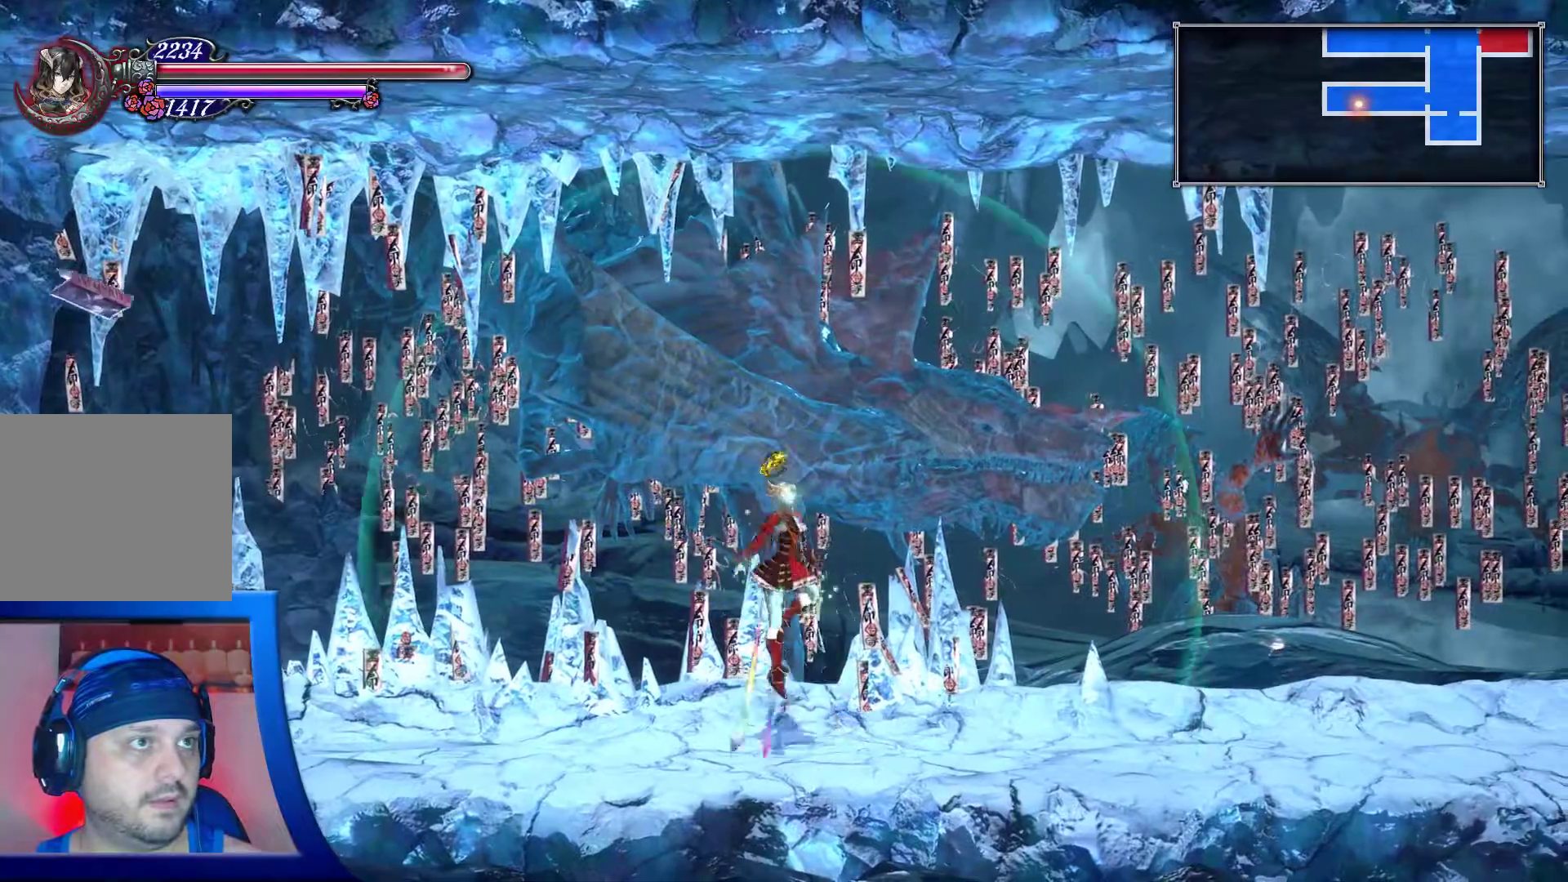
{"buttons": ["A", "DPAD_RIGHT"], "left_stick": "center", "right_stick": "center", "events": [[233, "A", "up"], [267, "DPAD_RIGHT", "down"], [367, "A", "down"]]}
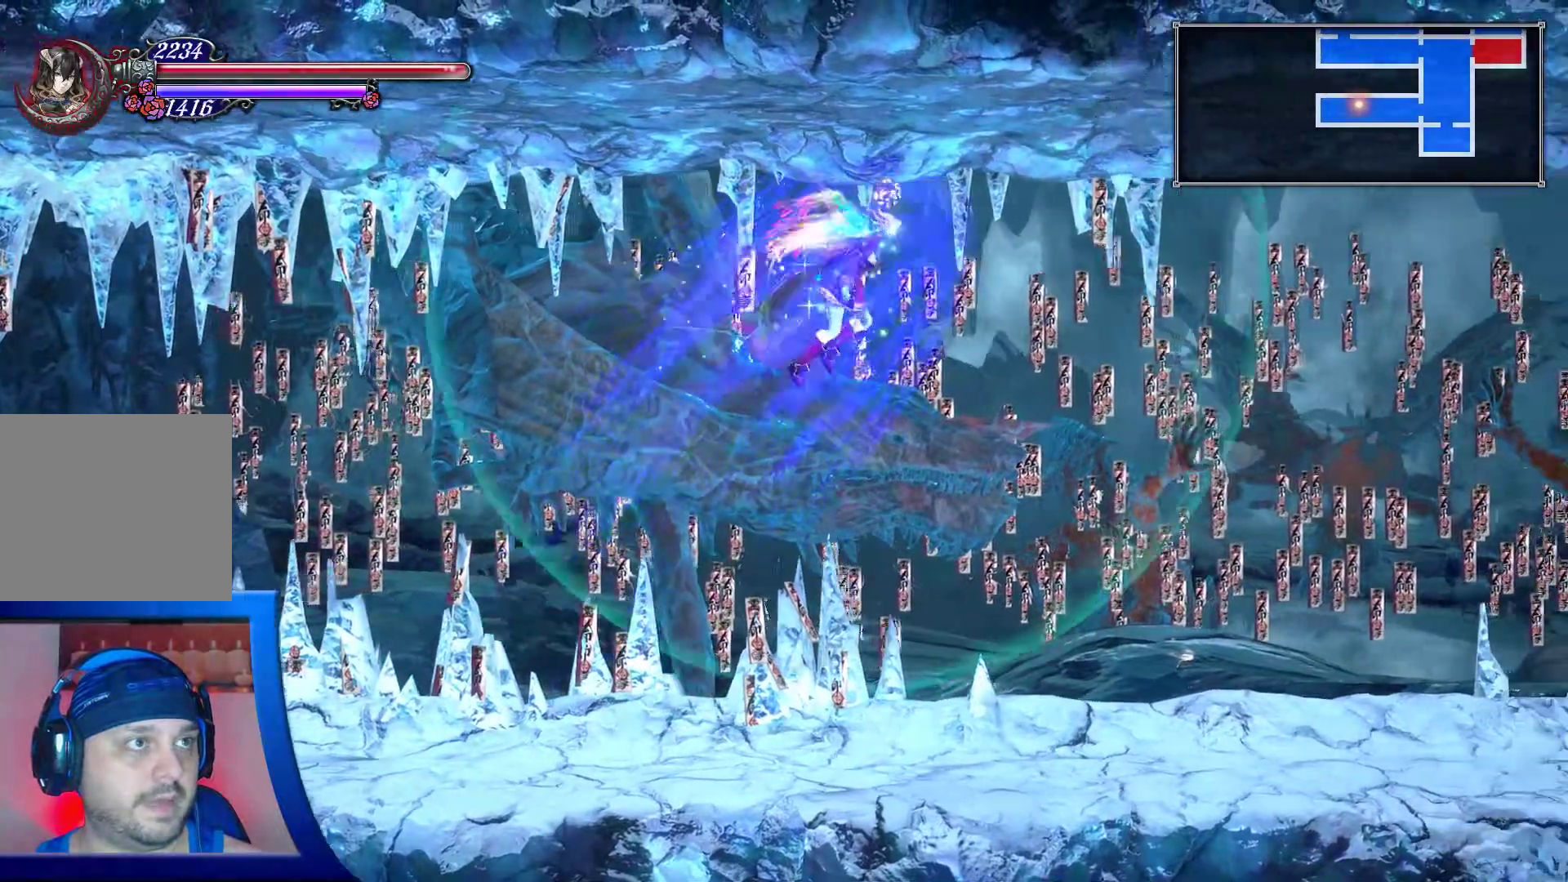
{"buttons": [], "left_stick": "center", "right_stick": "center", "events": [[117, "A", "up"], [150, "DPAD_RIGHT", "up"]]}
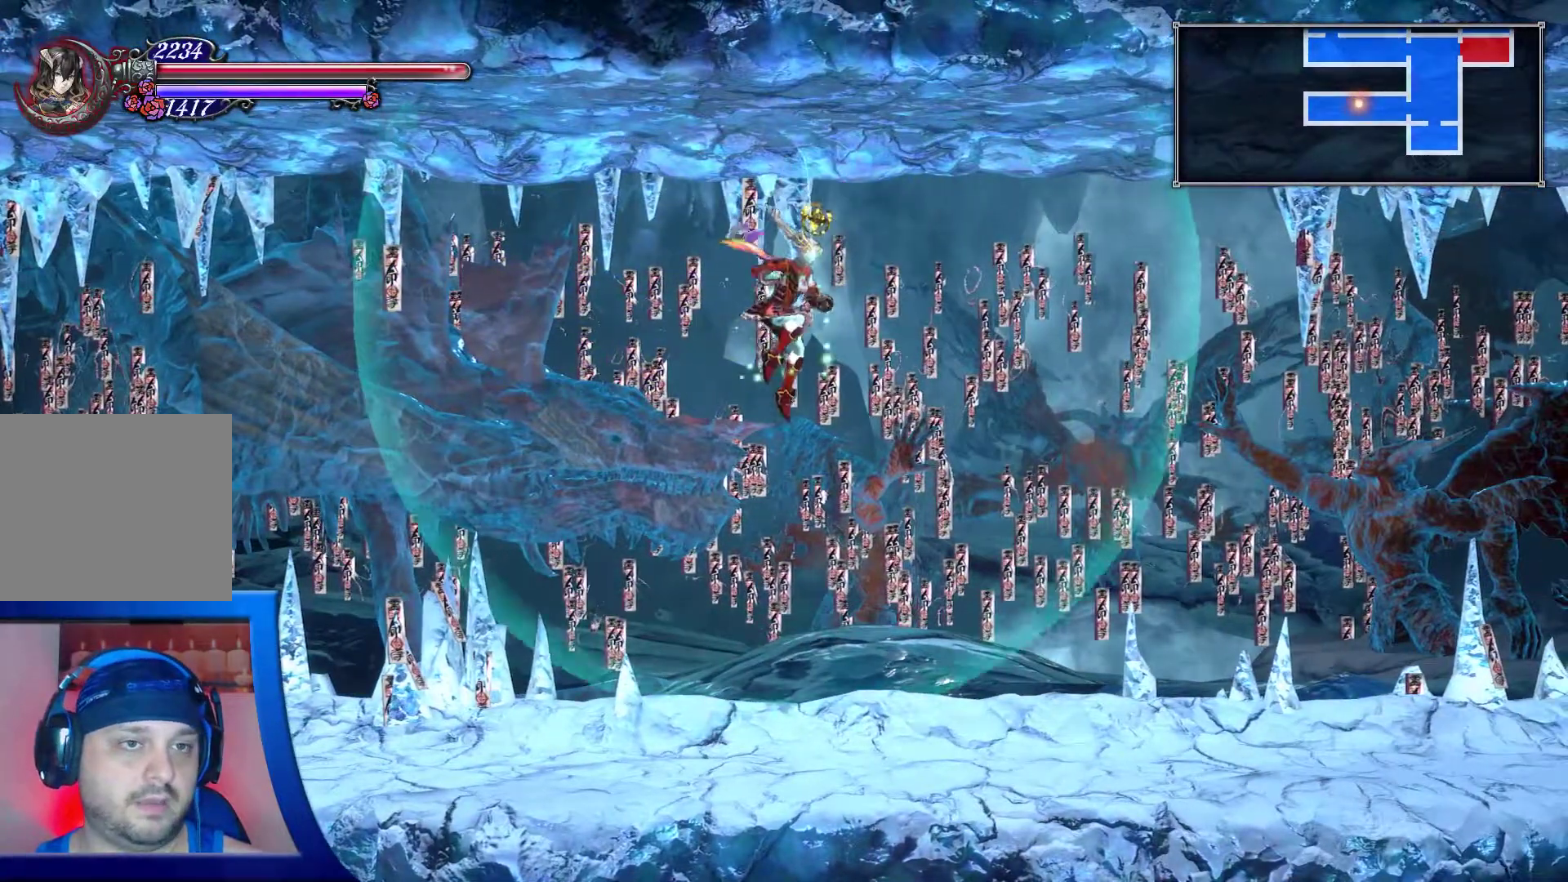
{"buttons": ["A", "DPAD_RIGHT"], "left_stick": "center", "right_stick": "center", "events": [[267, "DPAD_RIGHT", "down"], [317, "A", "down"]]}
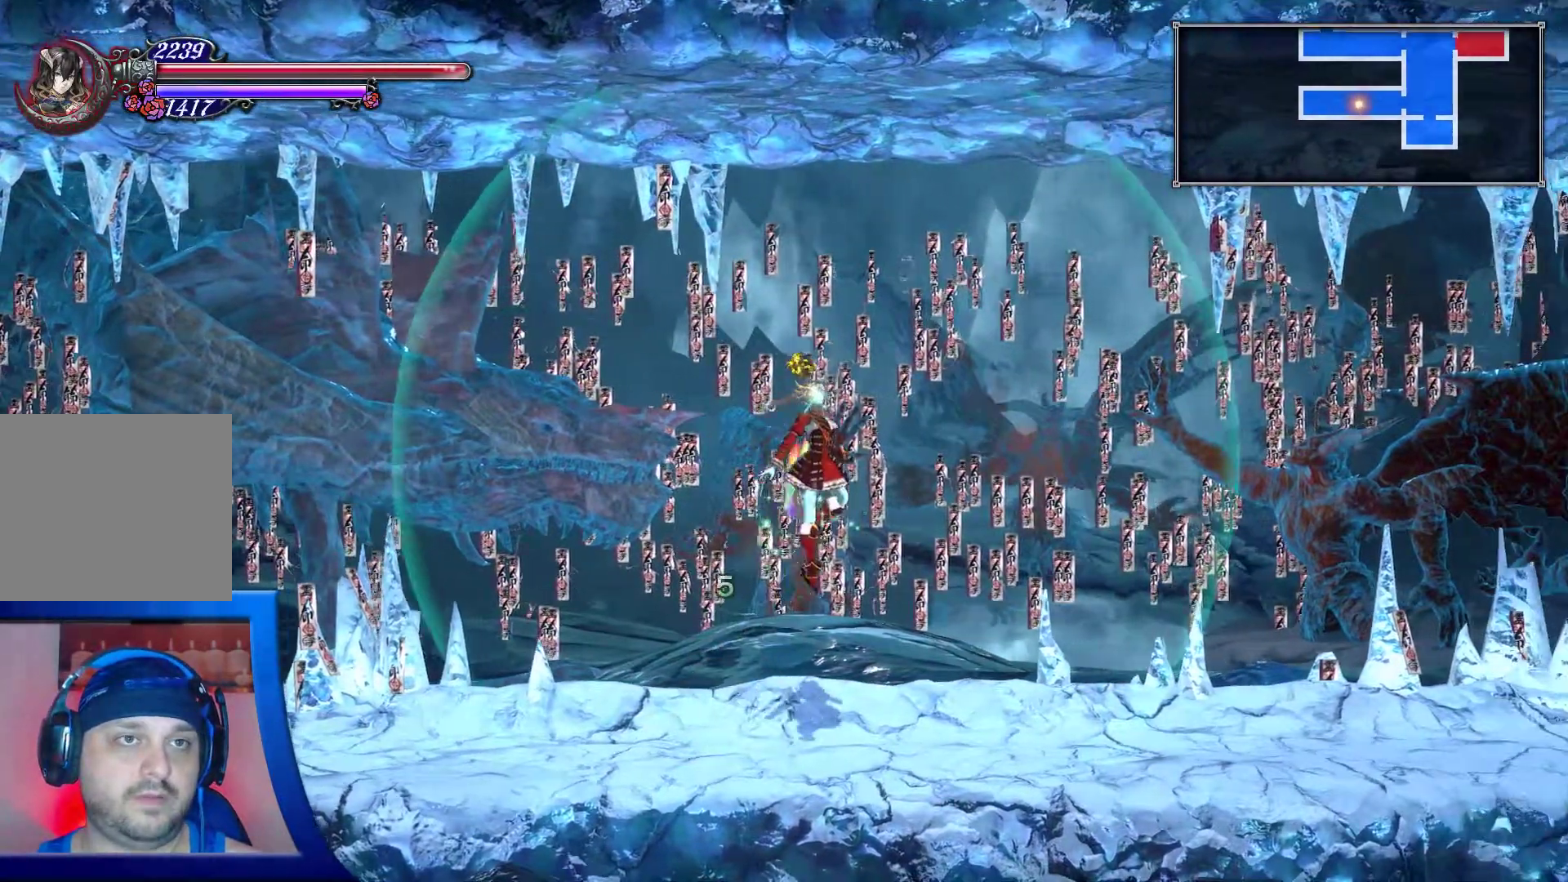
{"buttons": ["DPAD_RIGHT"], "left_stick": "center", "right_stick": "center", "events": [[67, "A", "up"]]}
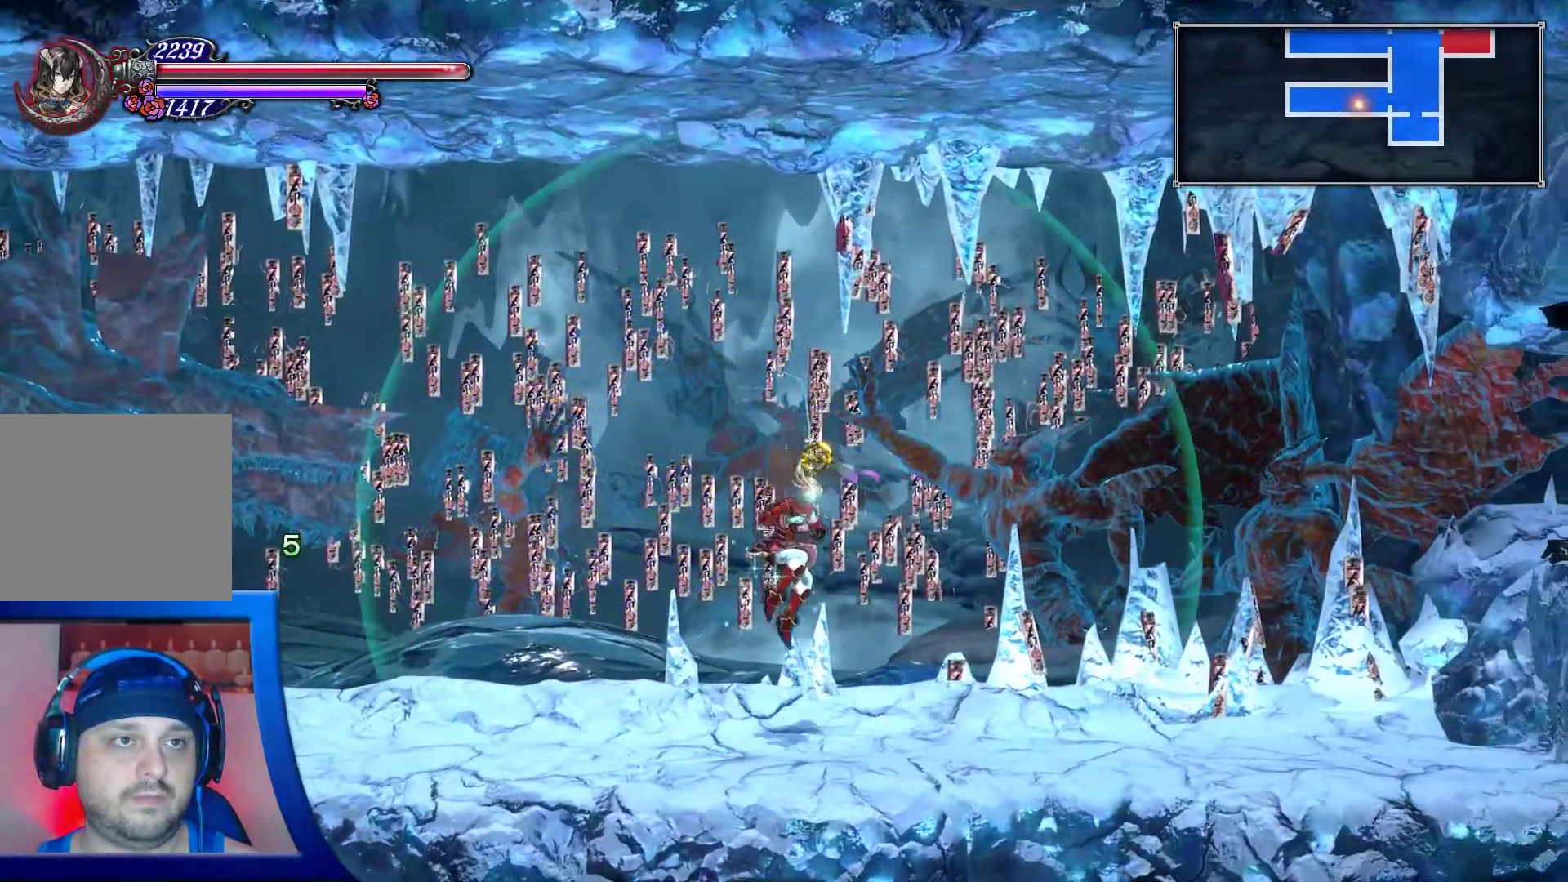
{"buttons": ["A", "DPAD_UP"], "left_stick": "center", "right_stick": "center", "events": [[267, "DPAD_RIGHT", "up"], [300, "DPAD_UP", "down"], [367, "A", "down"]]}
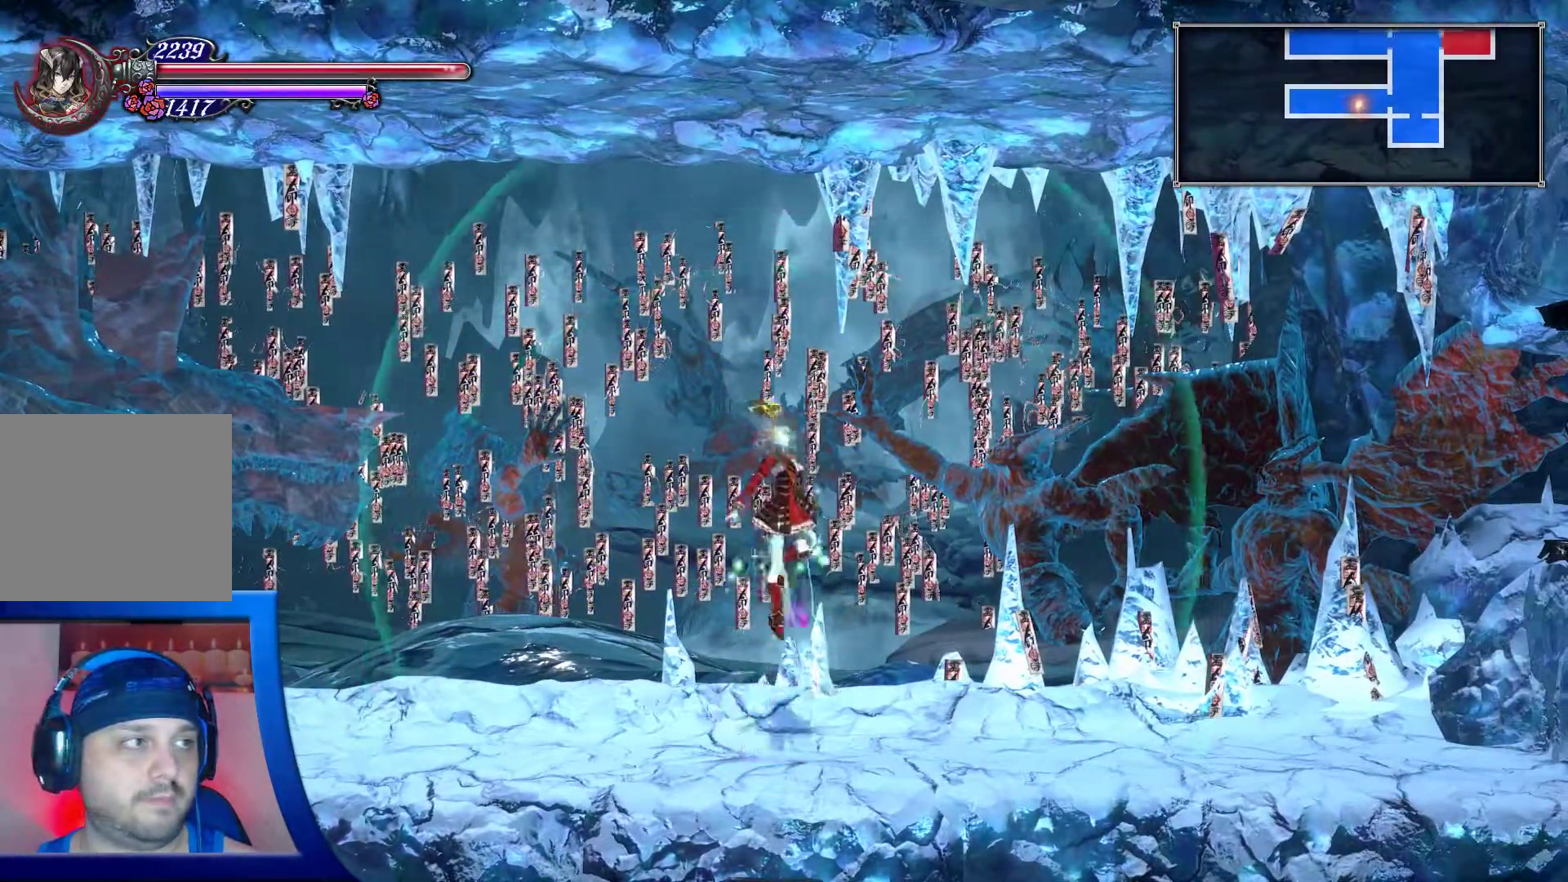
{"buttons": ["DPAD_UP", "DPAD_RIGHT"], "left_stick": "center", "right_stick": "center", "events": [[100, "A", "up"], [183, "A", "down"], [367, "A", "up"], [433, "DPAD_RIGHT", "down"]]}
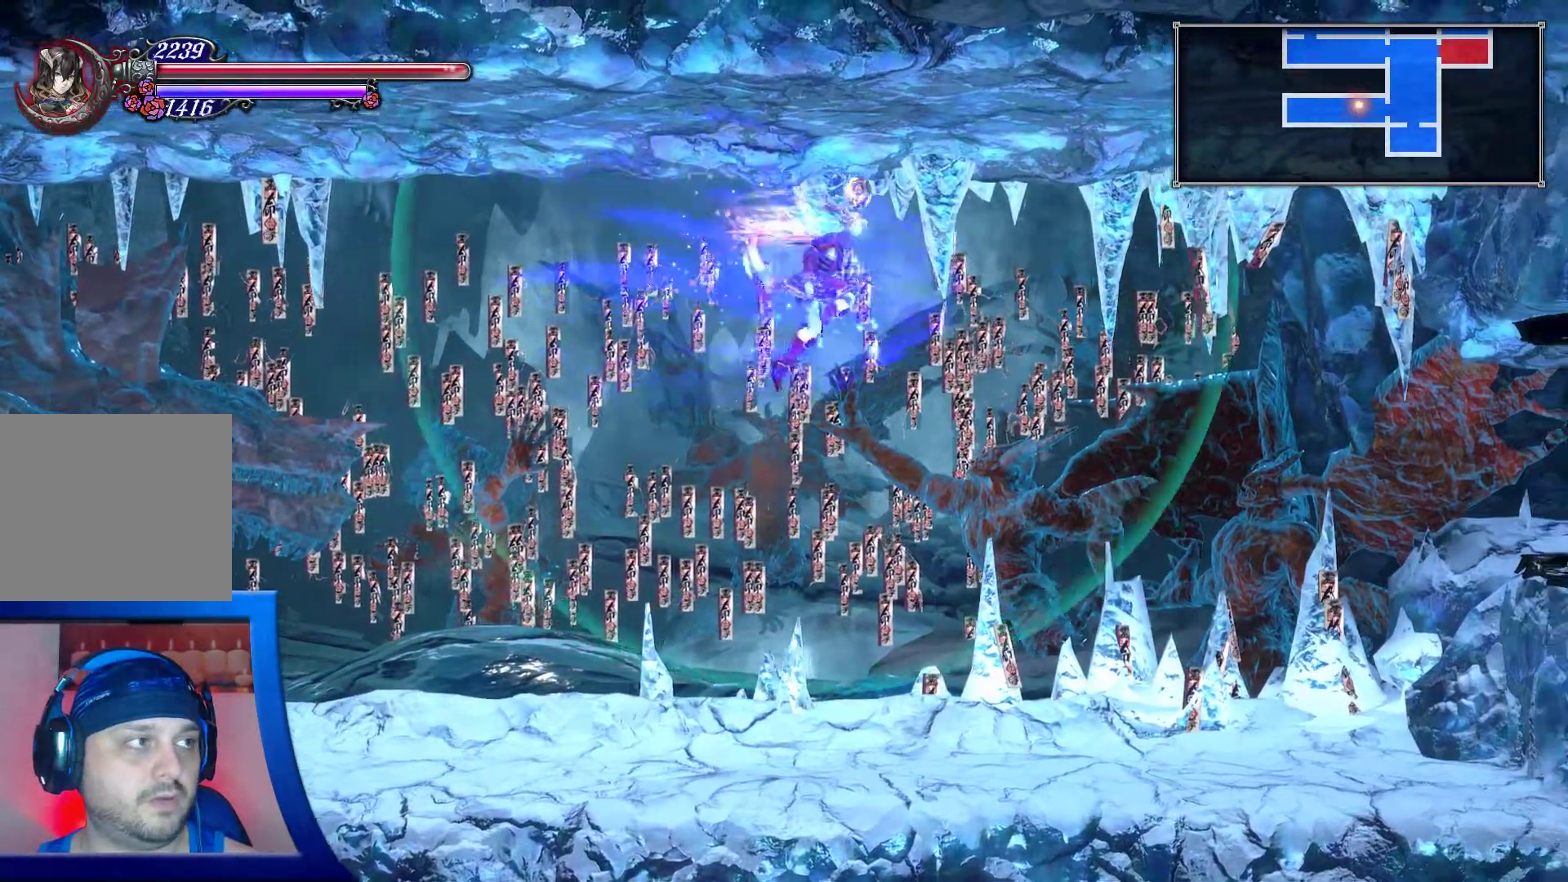
{"buttons": ["DPAD_UP", "DPAD_LEFT"], "left_stick": "center", "right_stick": "center", "events": [[367, "DPAD_RIGHT", "up"], [433, "DPAD_LEFT", "down"]]}
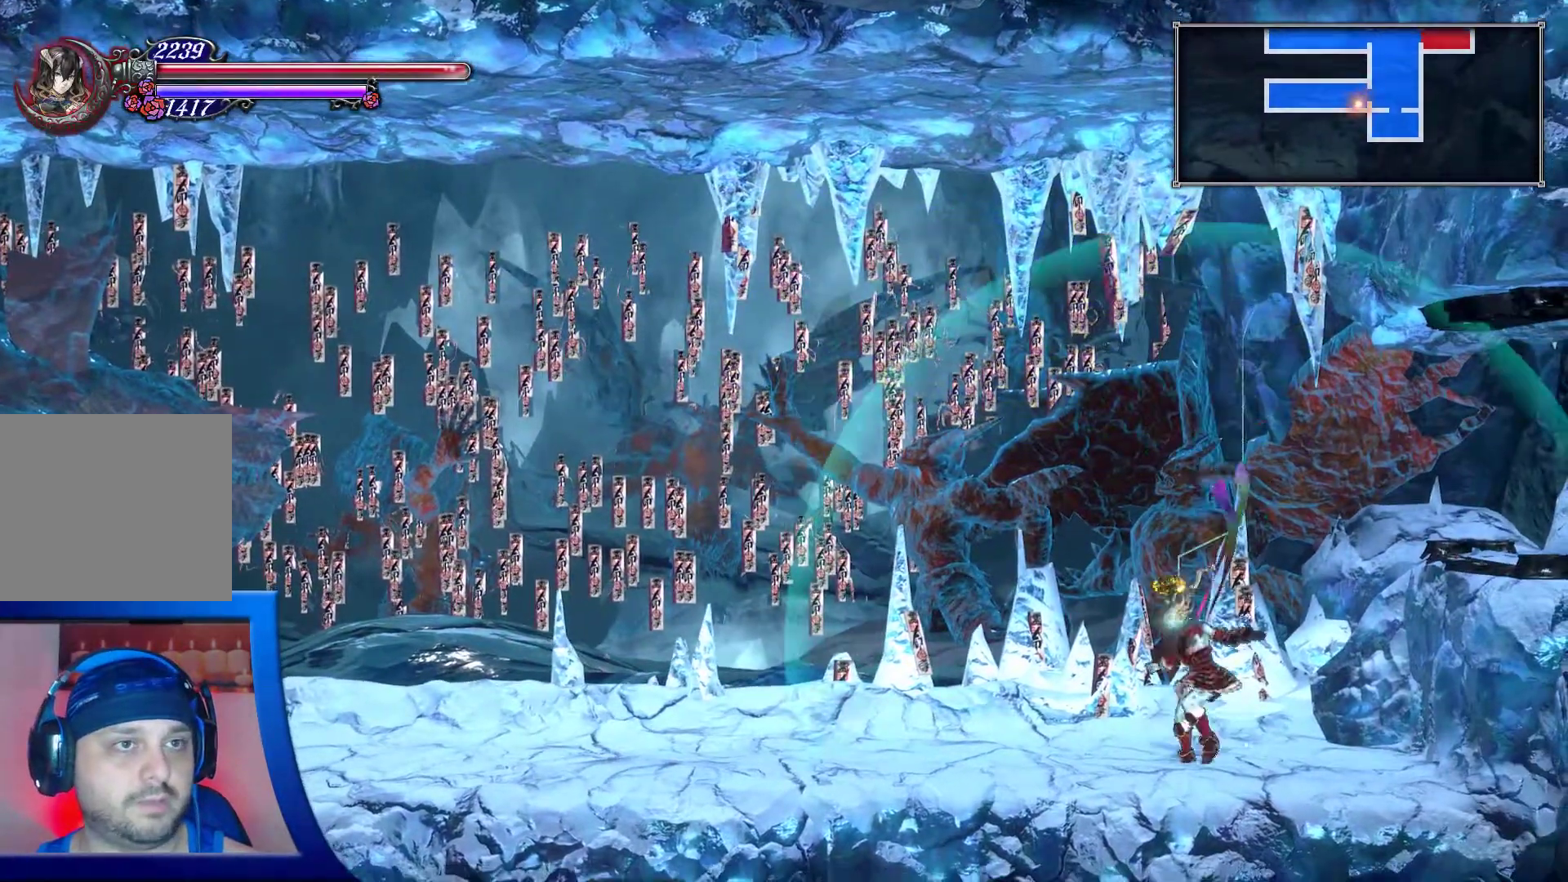
{"buttons": ["DPAD_UP"], "left_stick": "center", "right_stick": "center", "events": [[17, "DPAD_LEFT", "up"]]}
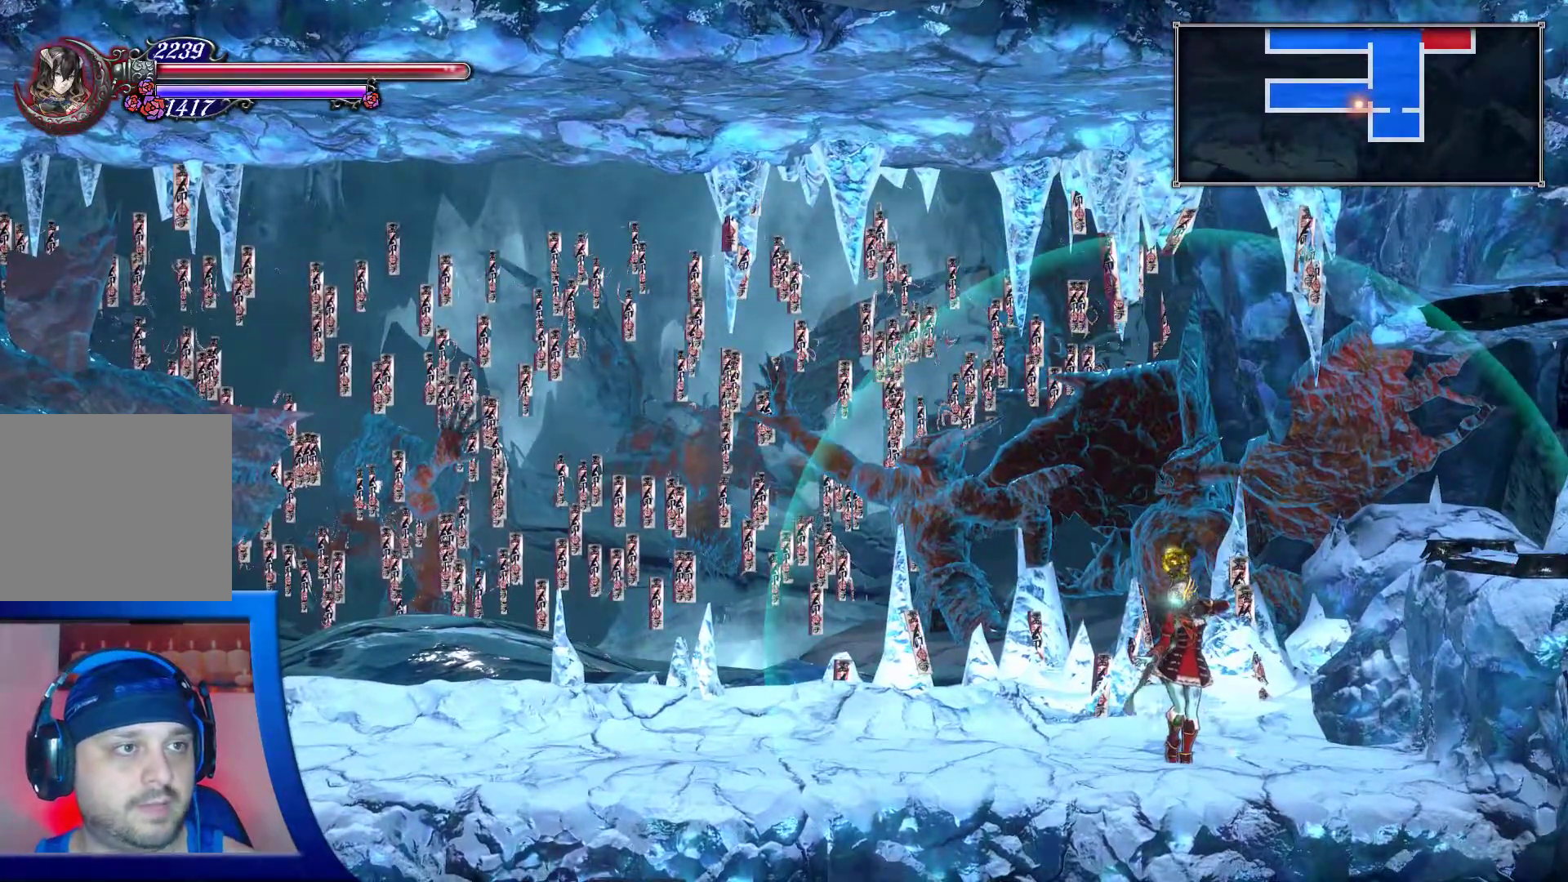
{"buttons": ["DPAD_UP"], "left_stick": "center", "right_stick": "center", "events": []}
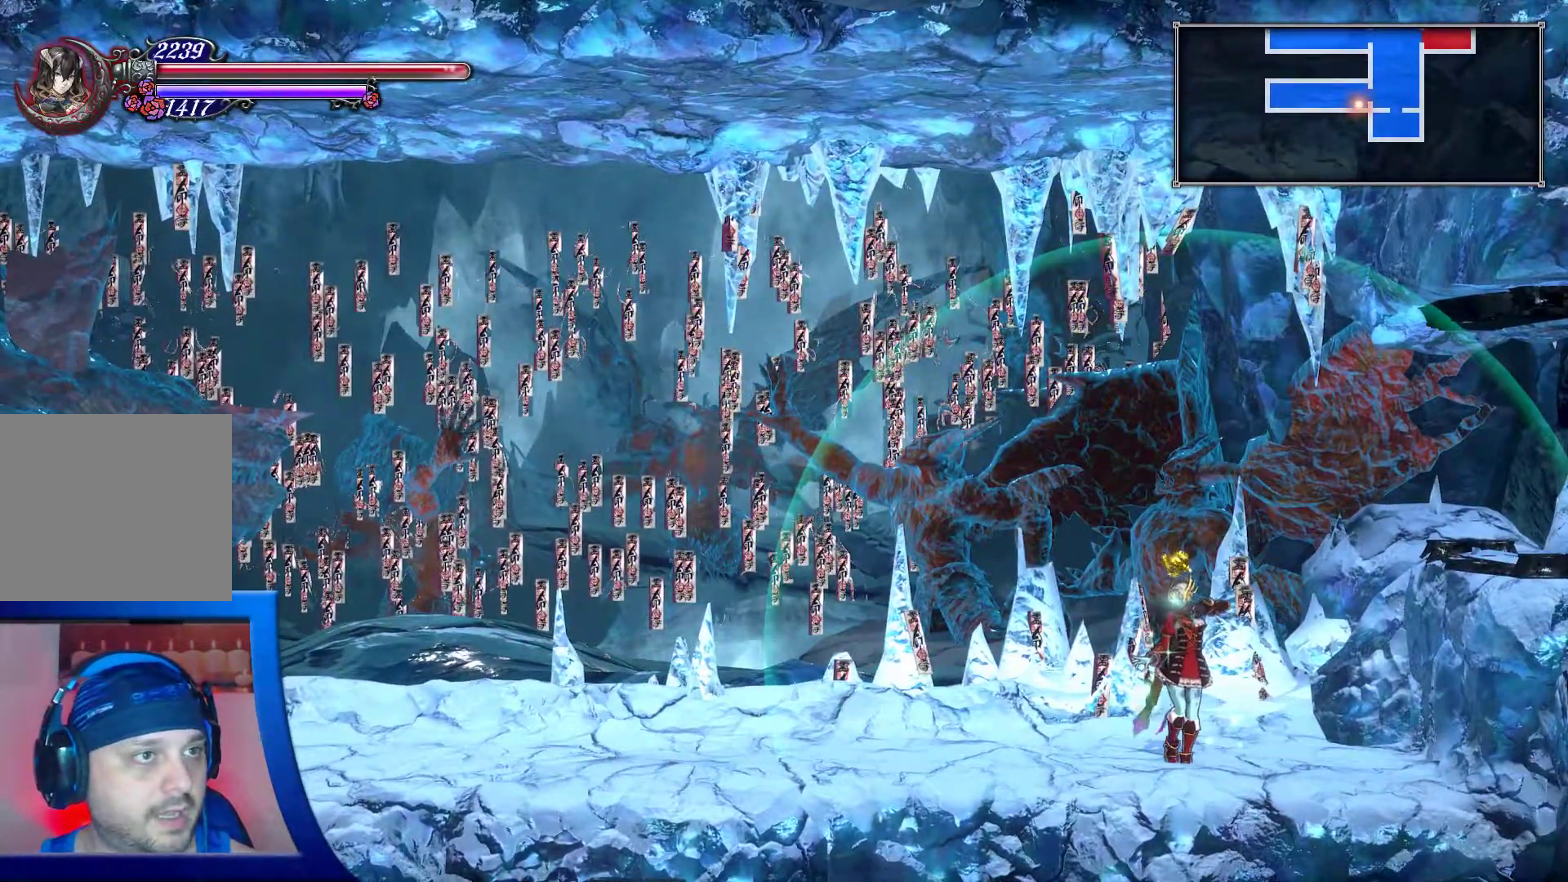
{"buttons": [], "left_stick": "center", "right_stick": "center", "events": [[433, "DPAD_UP", "up"]]}
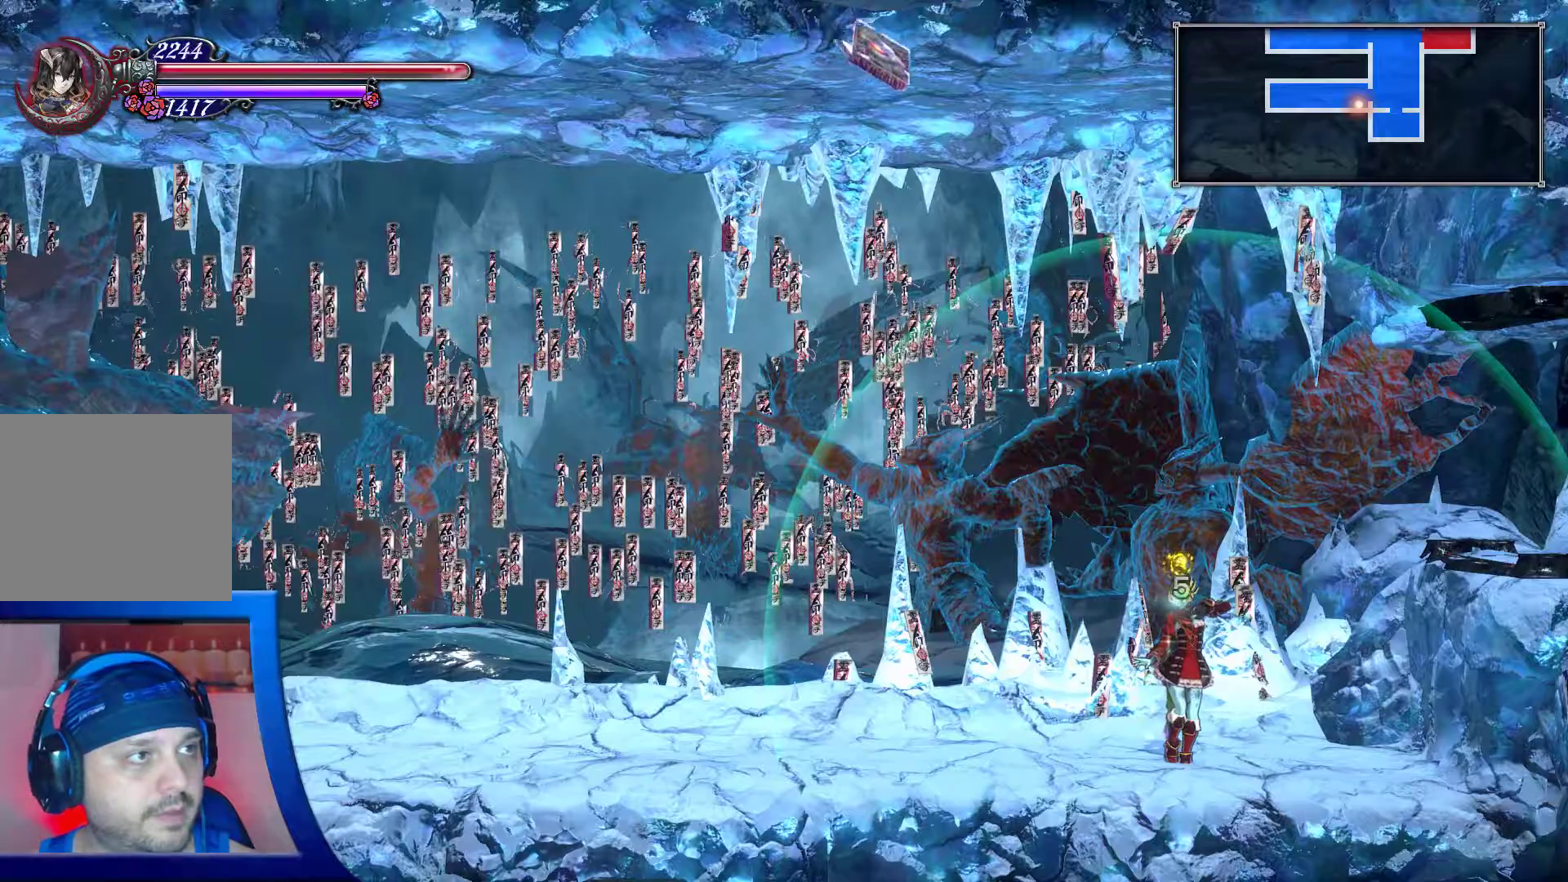
{"buttons": [], "left_stick": "center", "right_stick": "center", "events": []}
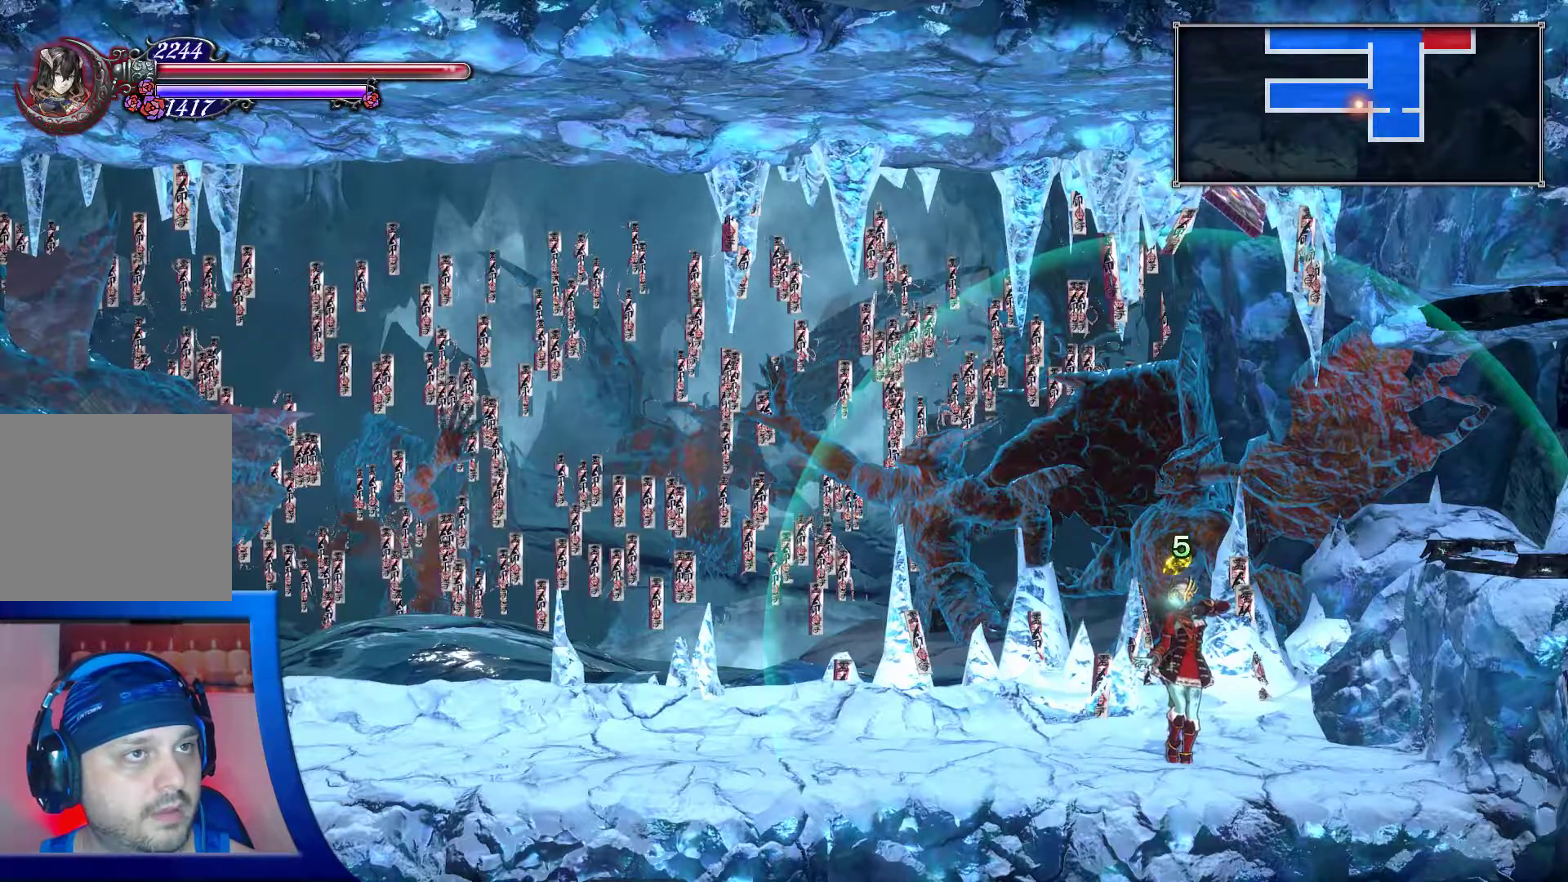
{"buttons": [], "left_stick": "center", "right_stick": "center", "events": []}
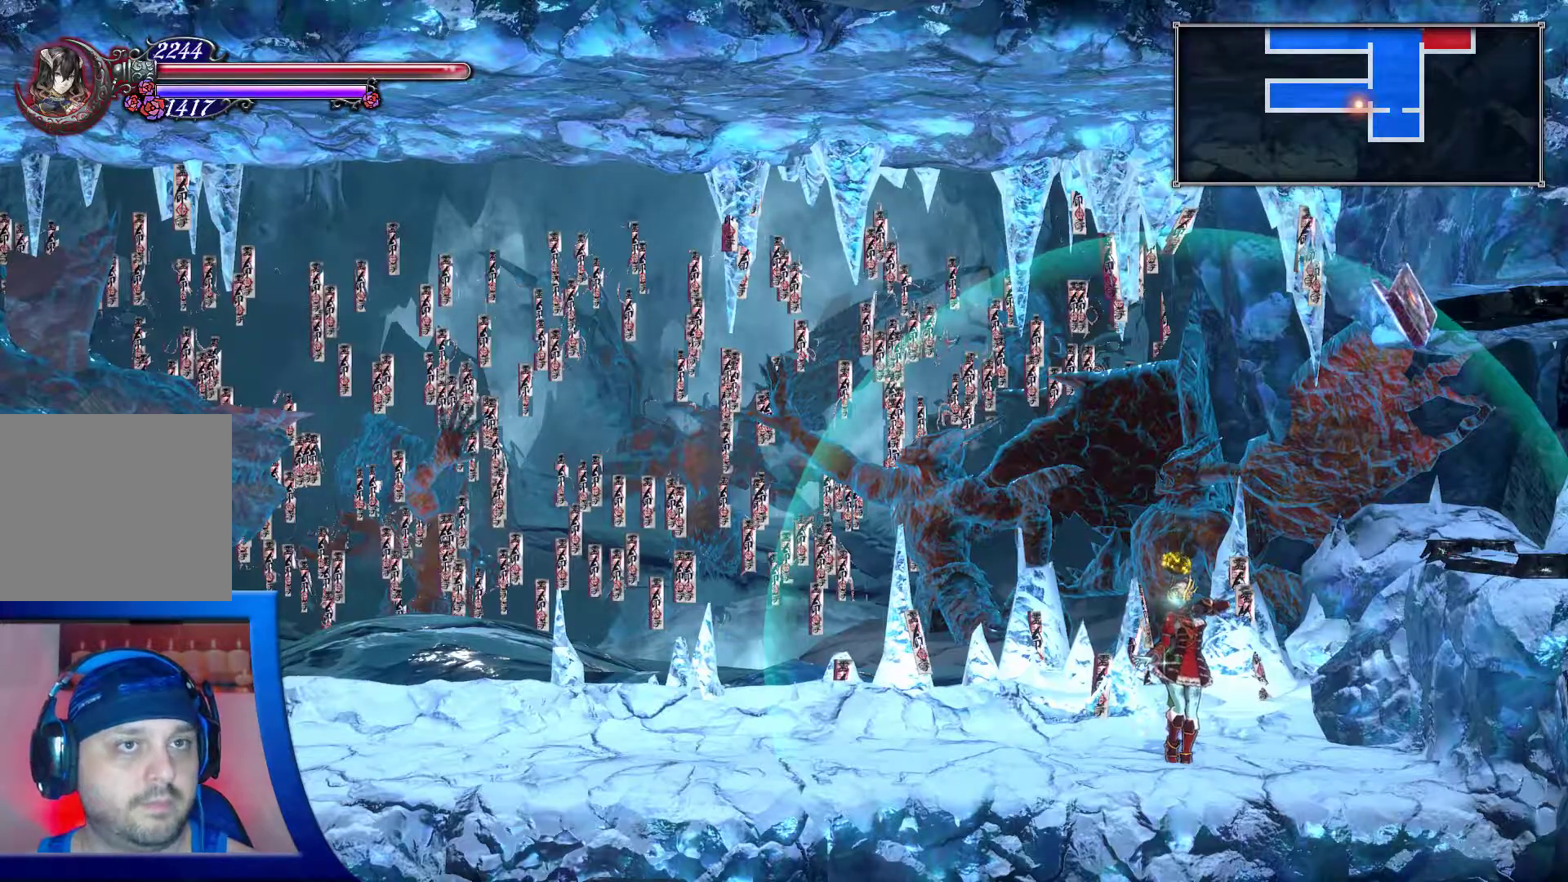
{"buttons": ["DPAD_LEFT"], "left_stick": "center", "right_stick": "center", "events": [[17, "DPAD_LEFT", "down"]]}
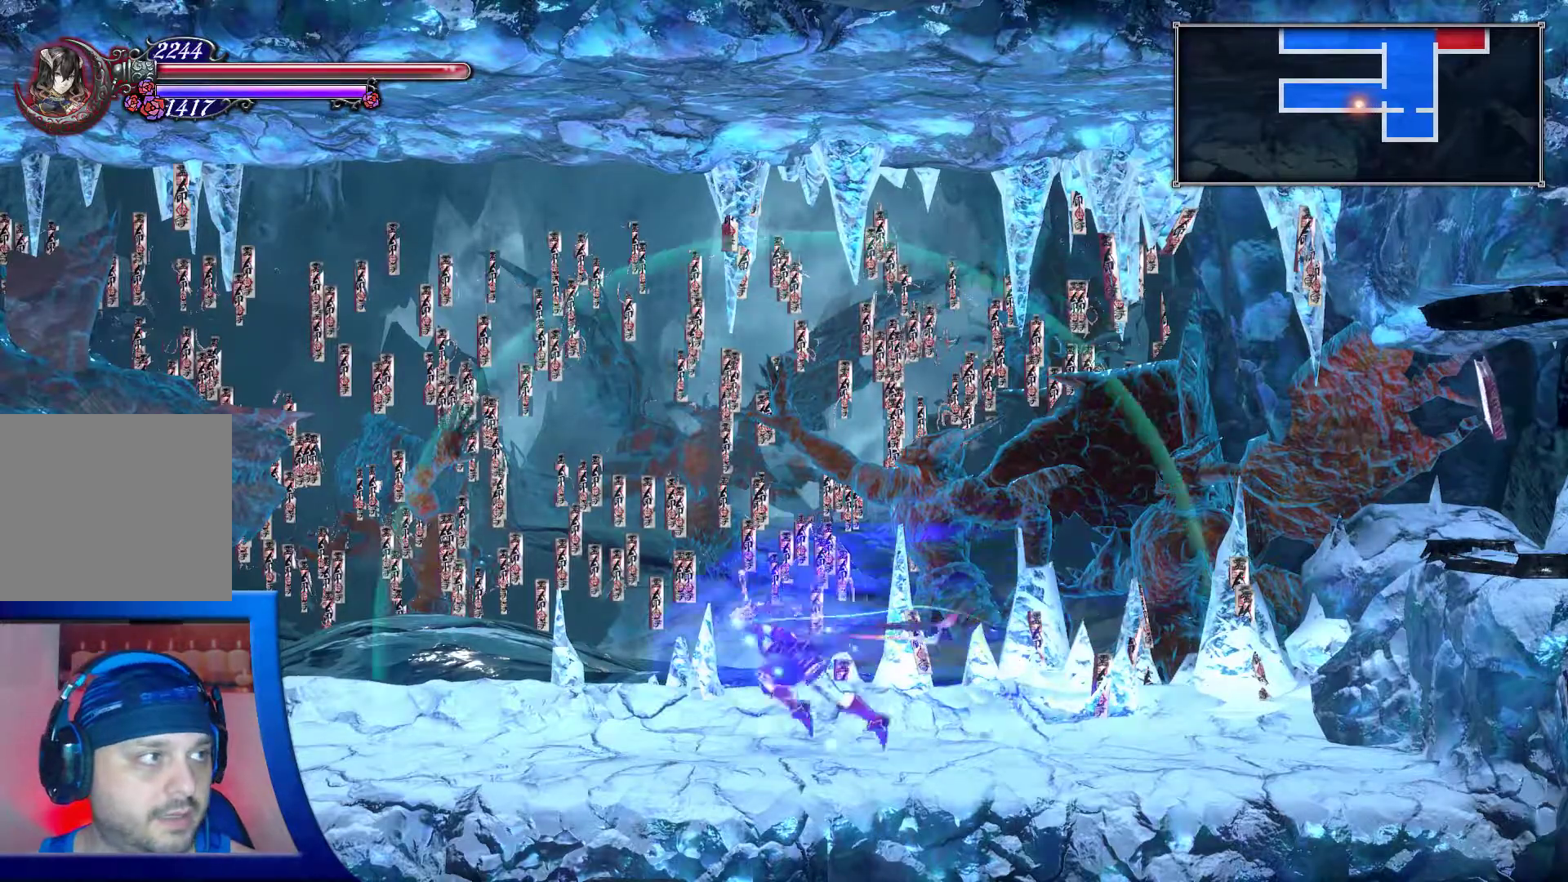
{"buttons": ["DPAD_LEFT"], "left_stick": "center", "right_stick": "center", "events": []}
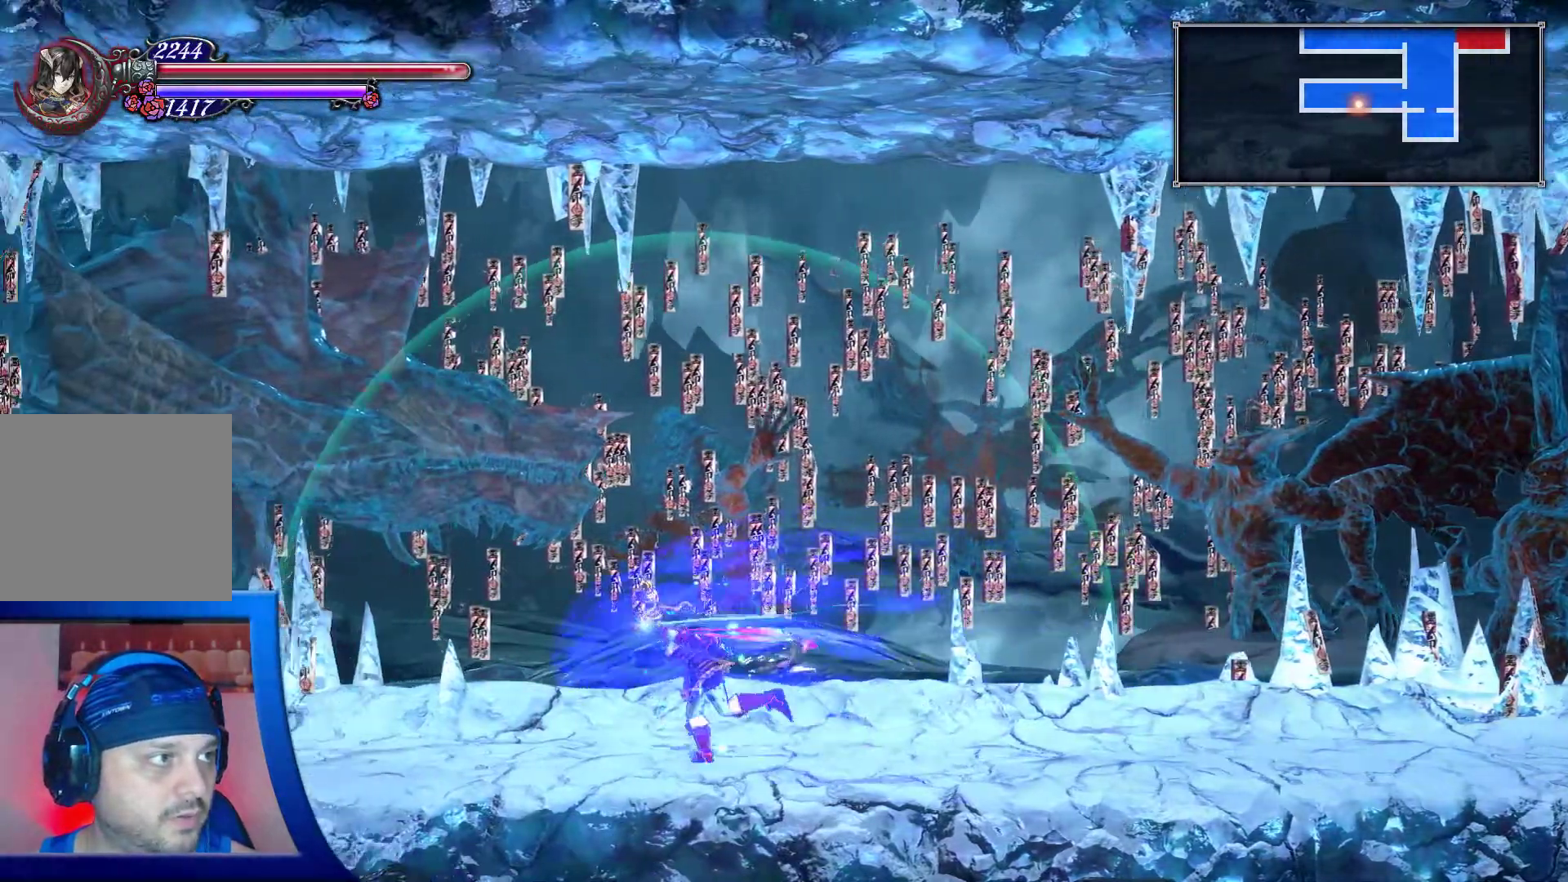
{"buttons": ["DPAD_LEFT"], "left_stick": "center", "right_stick": "center", "events": []}
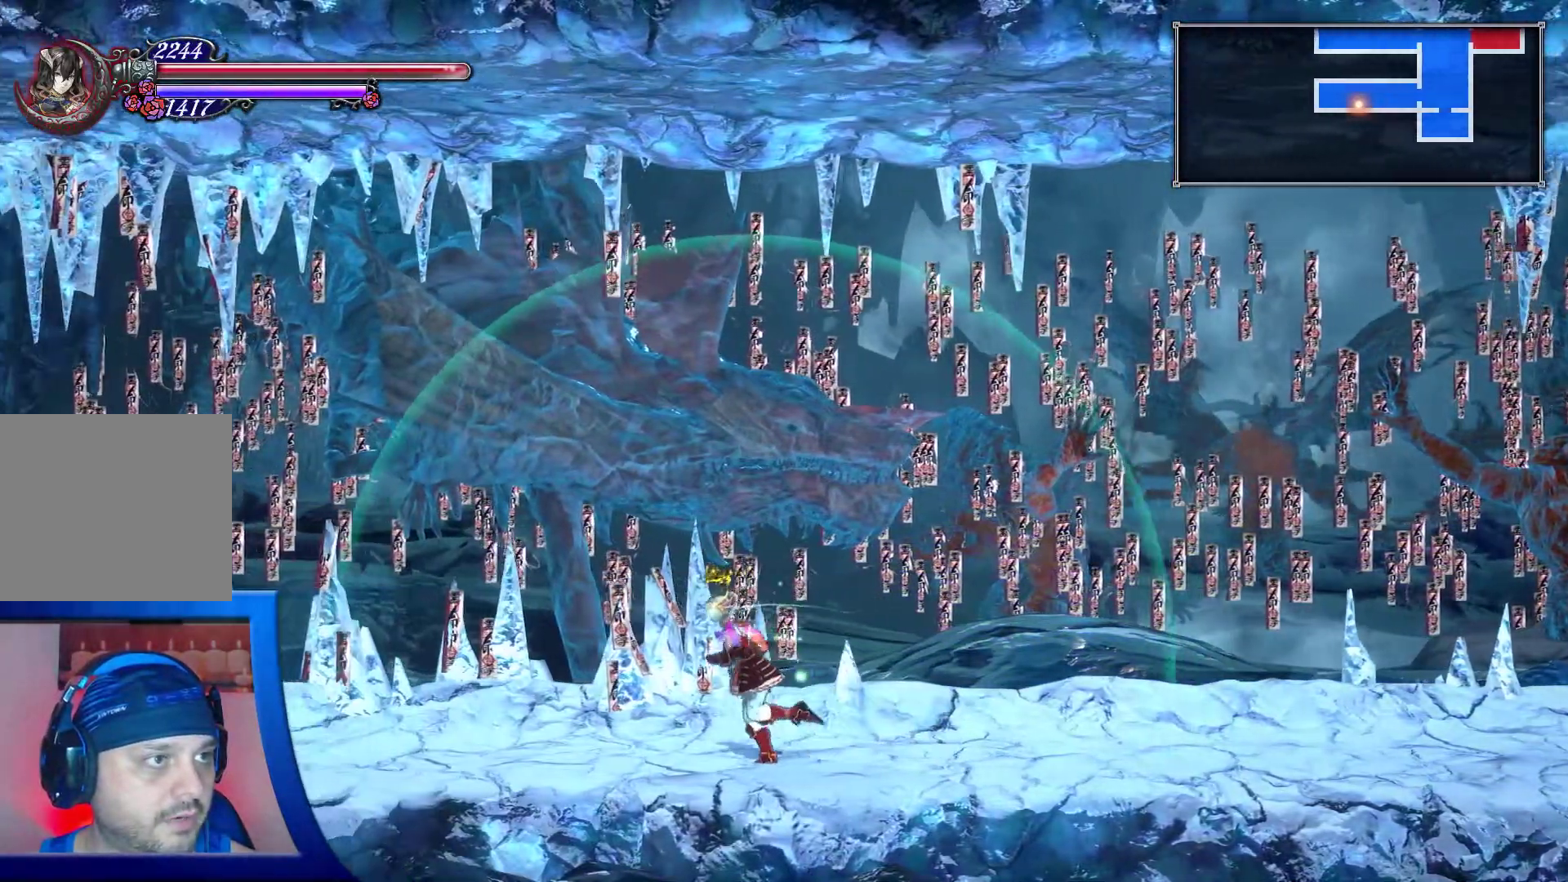
{"buttons": [], "left_stick": "center", "right_stick": "center", "events": [[133, "DPAD_LEFT", "up"], [217, "DPAD_LEFT", "down"], [317, "DPAD_LEFT", "up"]]}
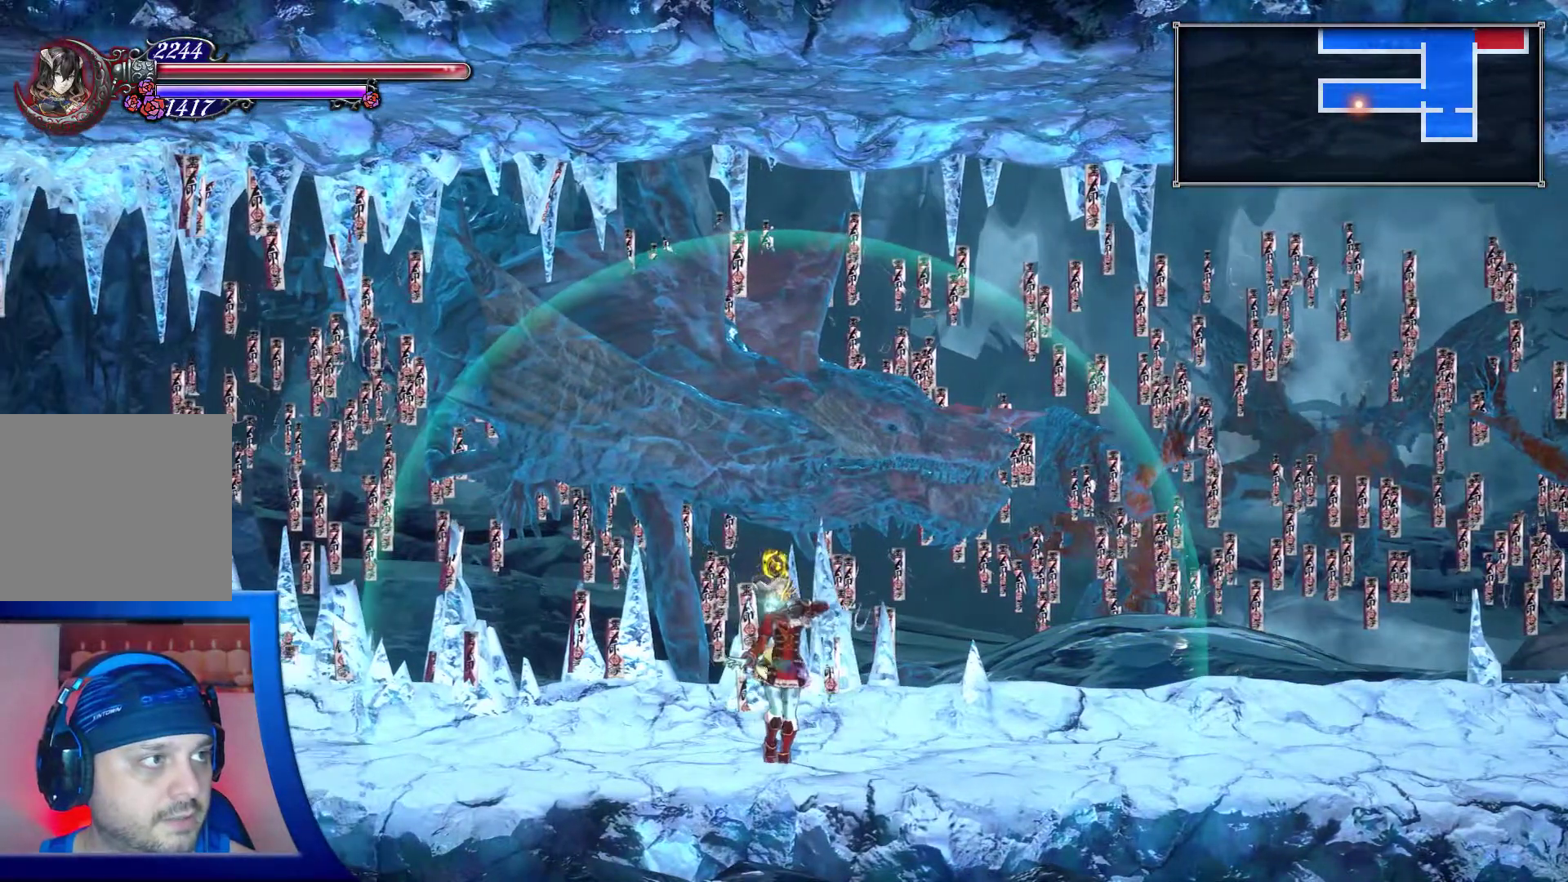
{"buttons": [], "left_stick": "center", "right_stick": "center", "events": []}
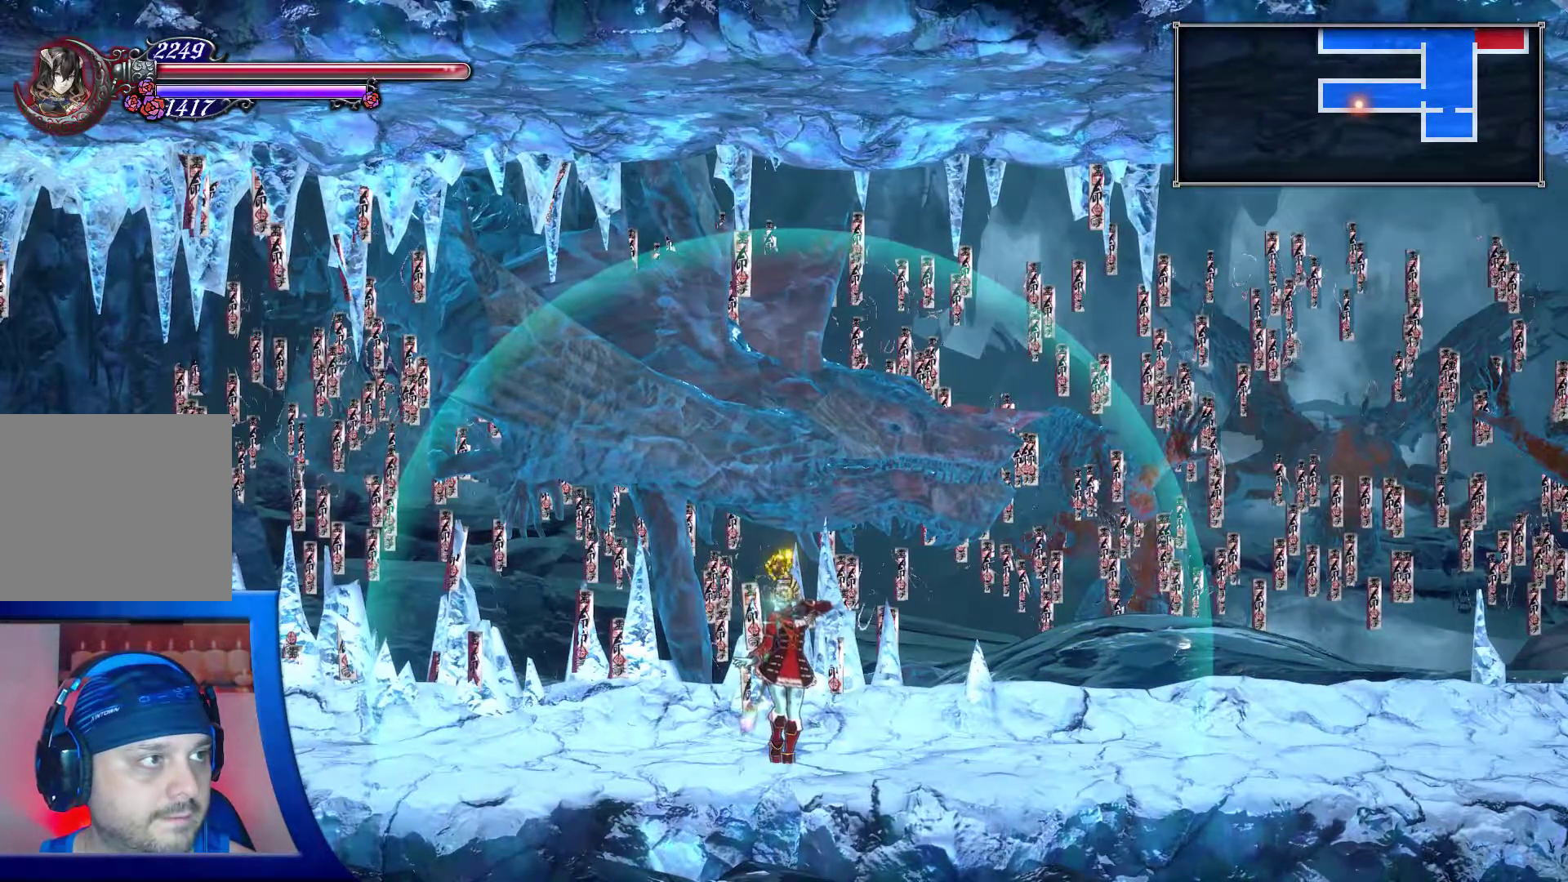
{"buttons": [], "left_stick": "center", "right_stick": "center", "events": []}
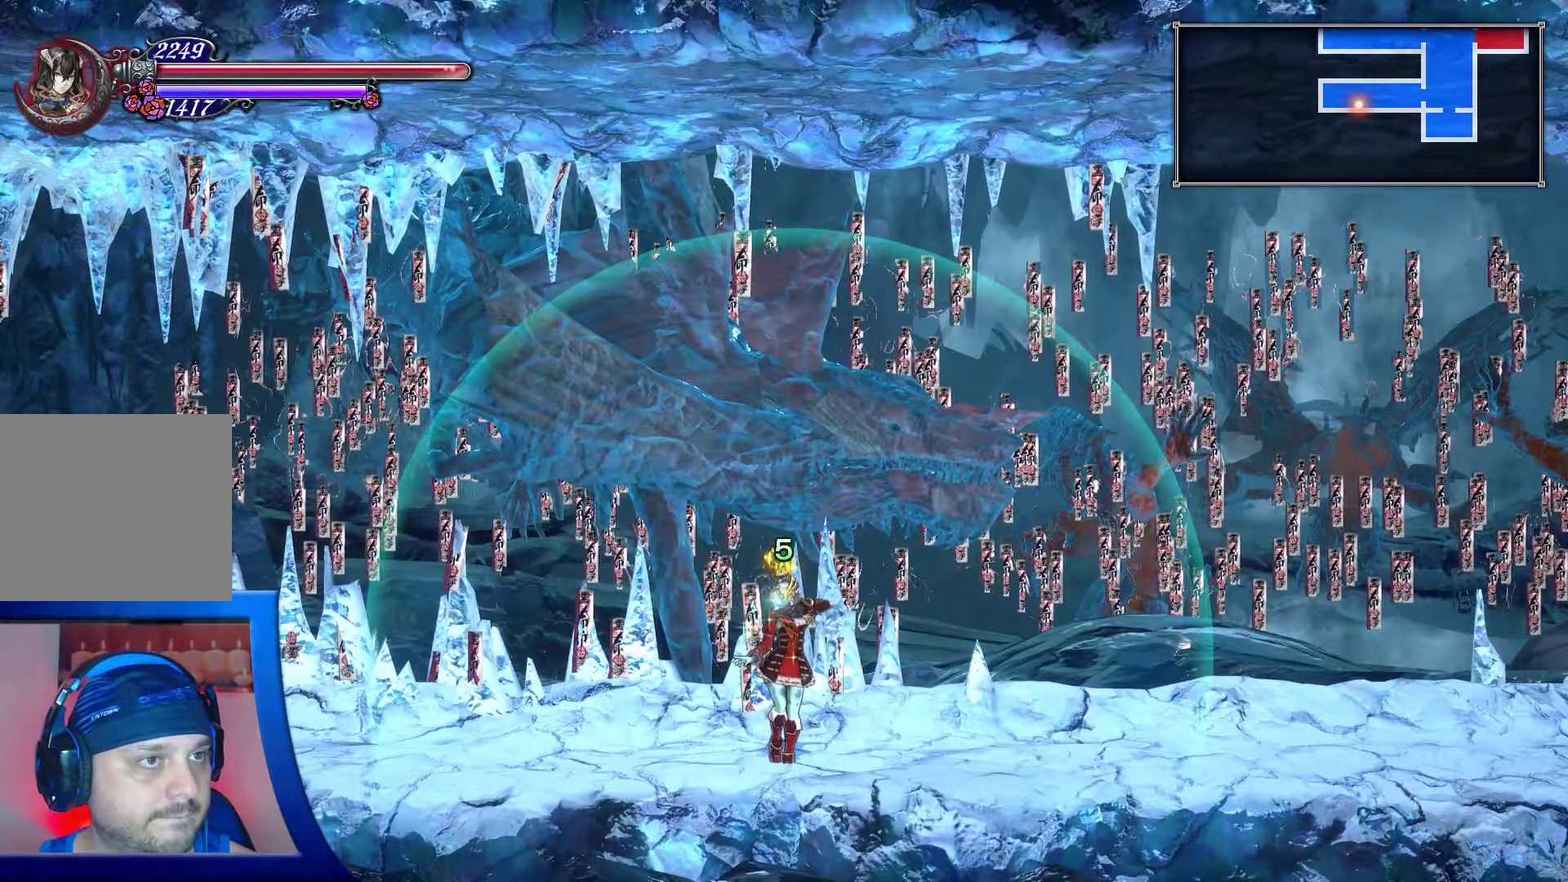
{"buttons": ["DPAD_RIGHT"], "left_stick": "center", "right_stick": "center", "events": [[267, "DPAD_RIGHT", "down"]]}
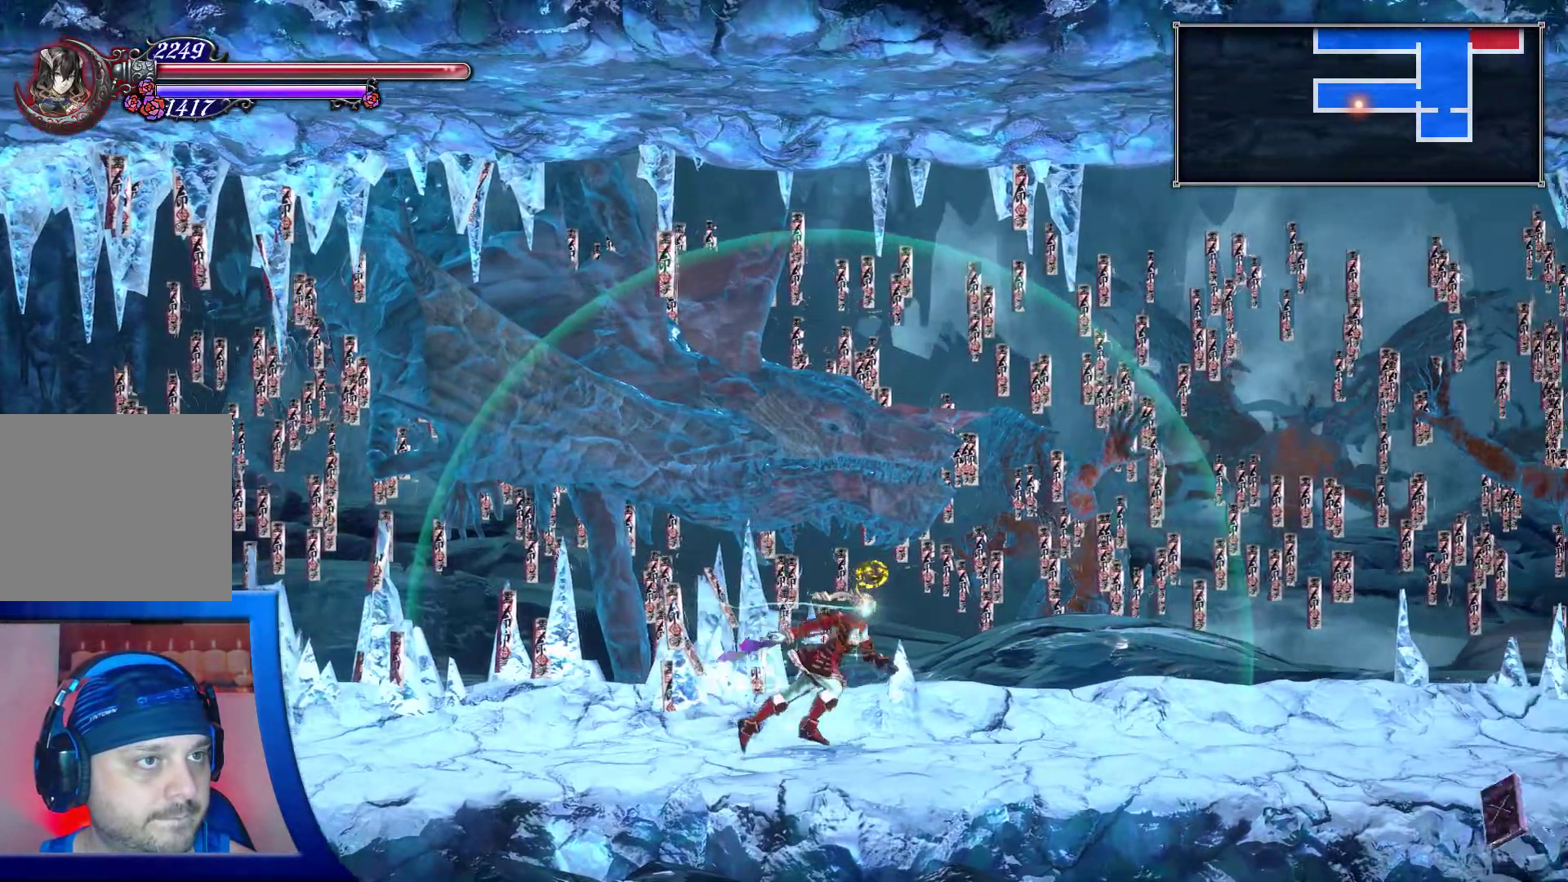
{"buttons": ["DPAD_RIGHT"], "left_stick": "center", "right_stick": "center", "events": []}
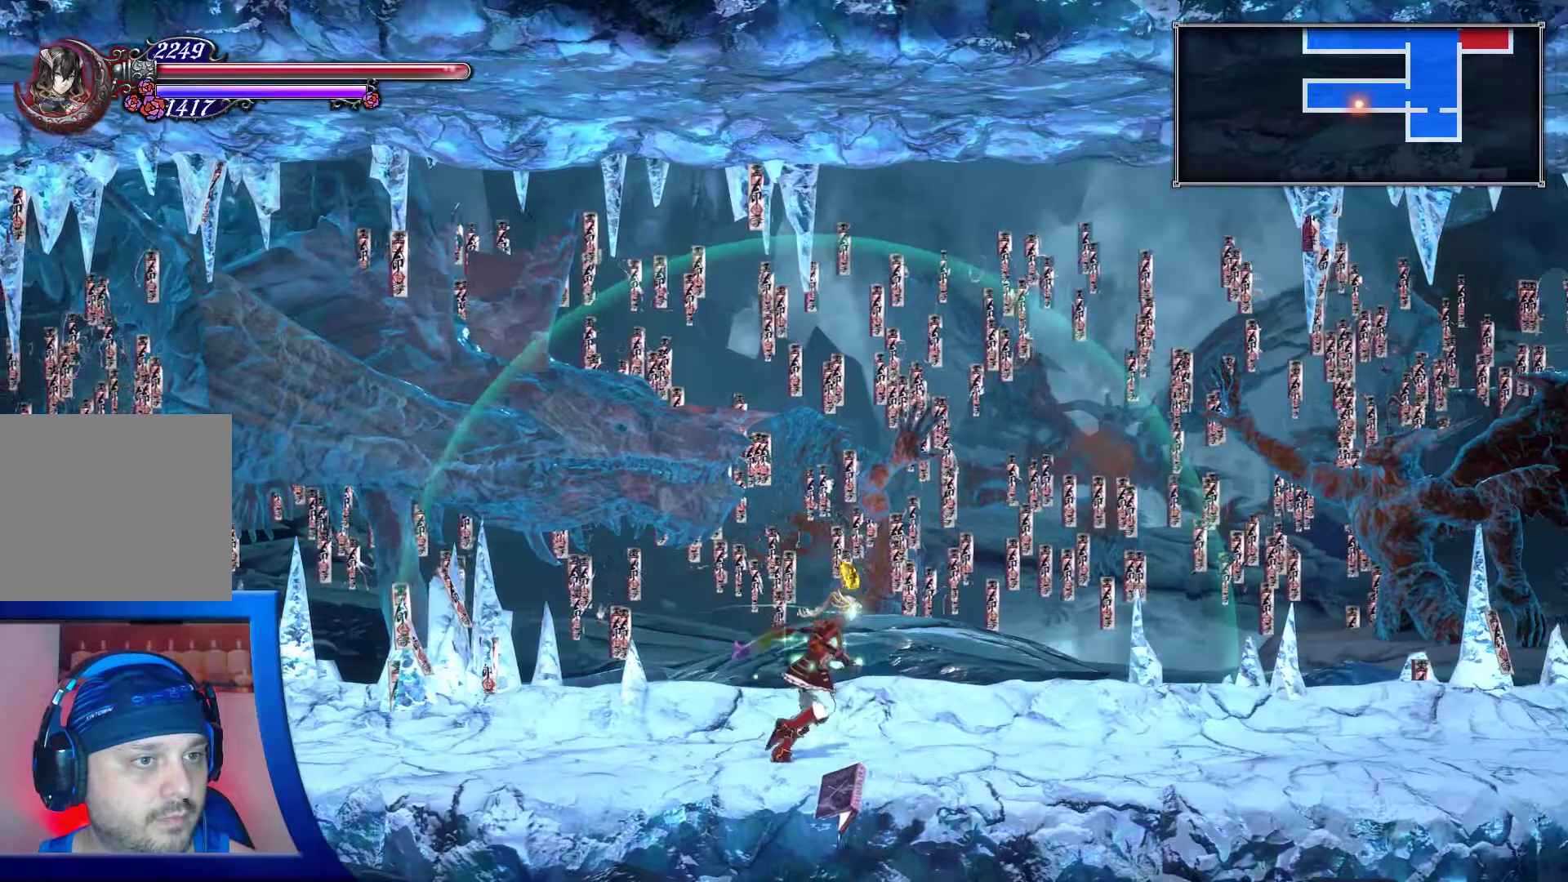
{"buttons": [], "left_stick": "center", "right_stick": "center", "events": [[250, "A", "down"], [417, "A", "up"], [417, "DPAD_RIGHT", "up"]]}